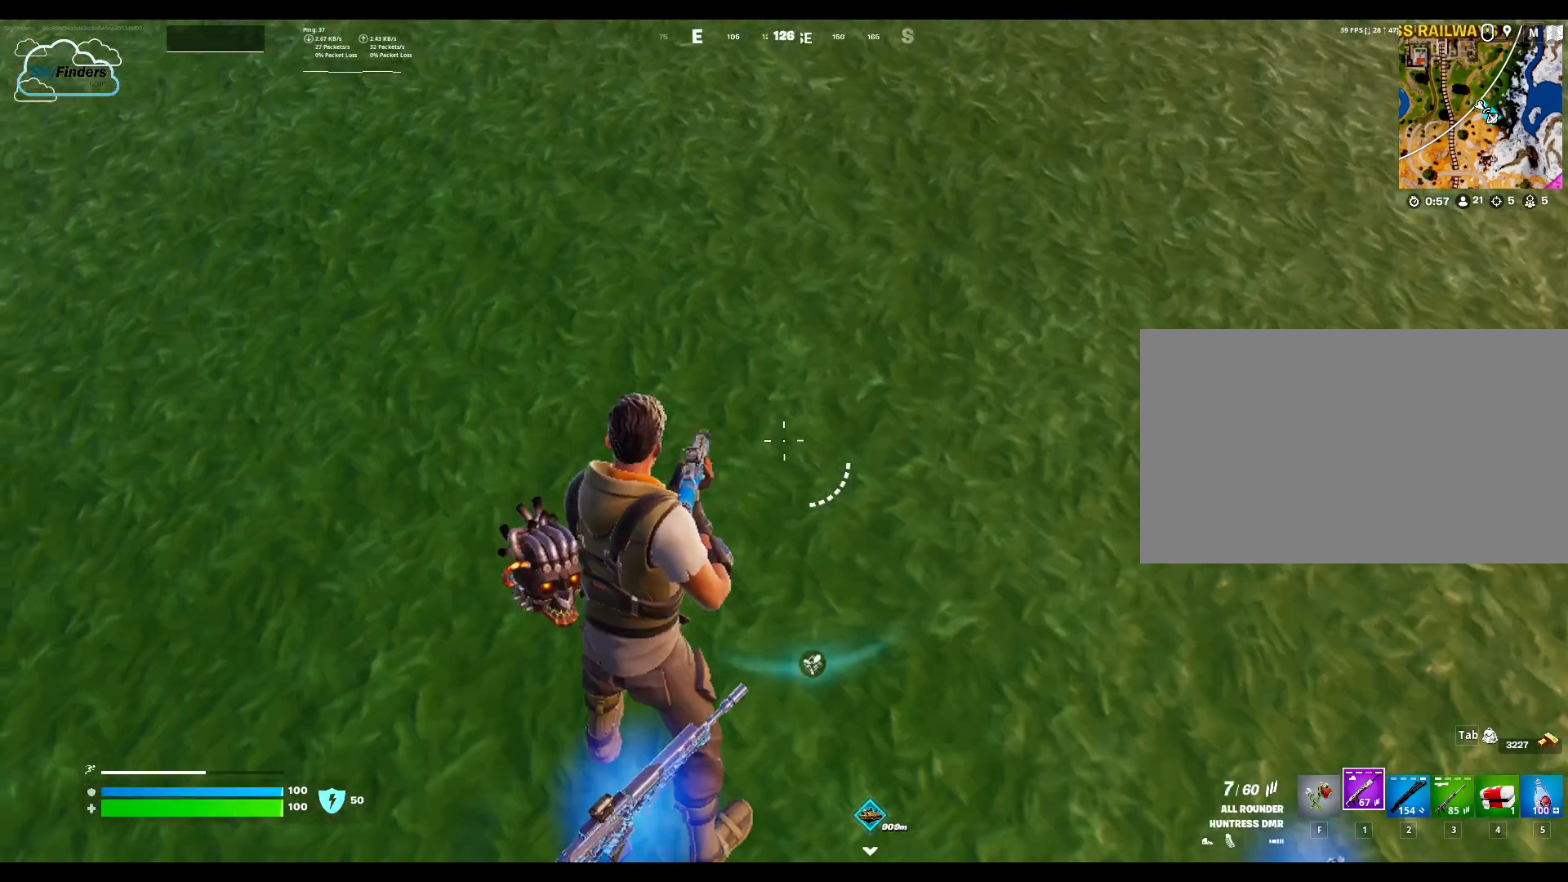
Gameplay with keyboard and mouse; each line is a JSON object with the keys and mouse buttons held at the frame after it. "events" lists presses ("down") and releases ("up") of "1", "2", "3", "4", "5", "a", "alt", "b", "c", "ctrl", "d", "e", "f", "g", "q", "r", "s", "shift", "space", "t", "tab", "tilde", "v", "w", "x", "z", "mouse_left", "mouse_wheel", "mouse_right", "mouse_mb4" and "mouse_mb5" between this image and that frame as [ms after this image, input, new state], when the widget could be followed in between. "mouse_left", "mouse_wheel", "mouse_right", "mouse_mb4", "mouse_mb5" = the "left", "wheel", "right", "mb4", "mb5" buttons of the "mouse" list. No other keys are recorded. "wheel" means that the mouse wheel is clicked or scrolled. Not read: mouse_move.
{"keys": [], "mouse": [], "events": []}
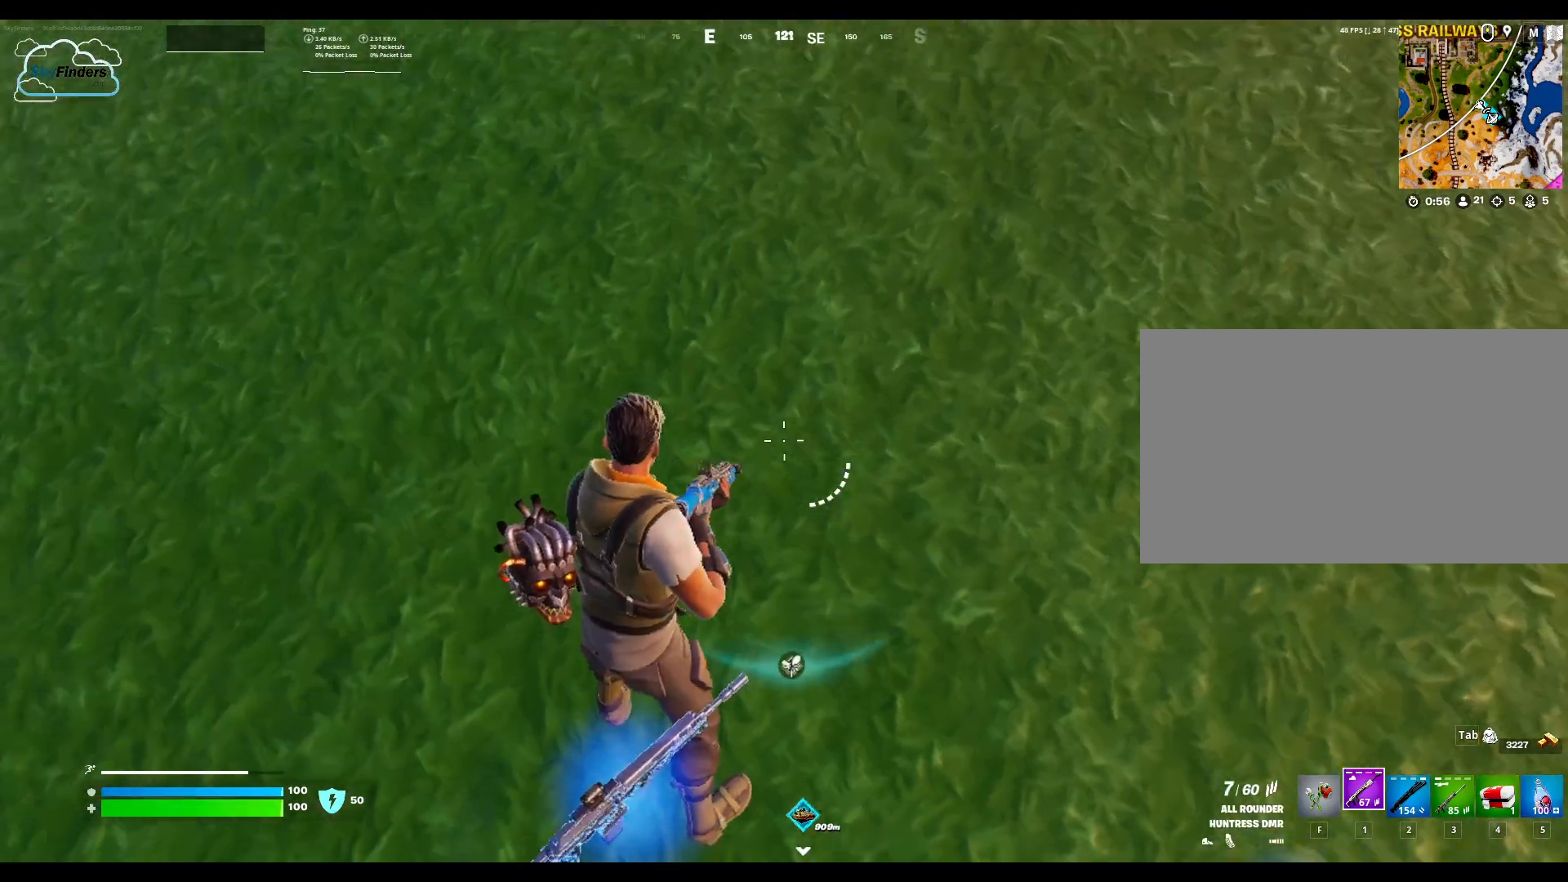
{"keys": [], "mouse": [], "events": []}
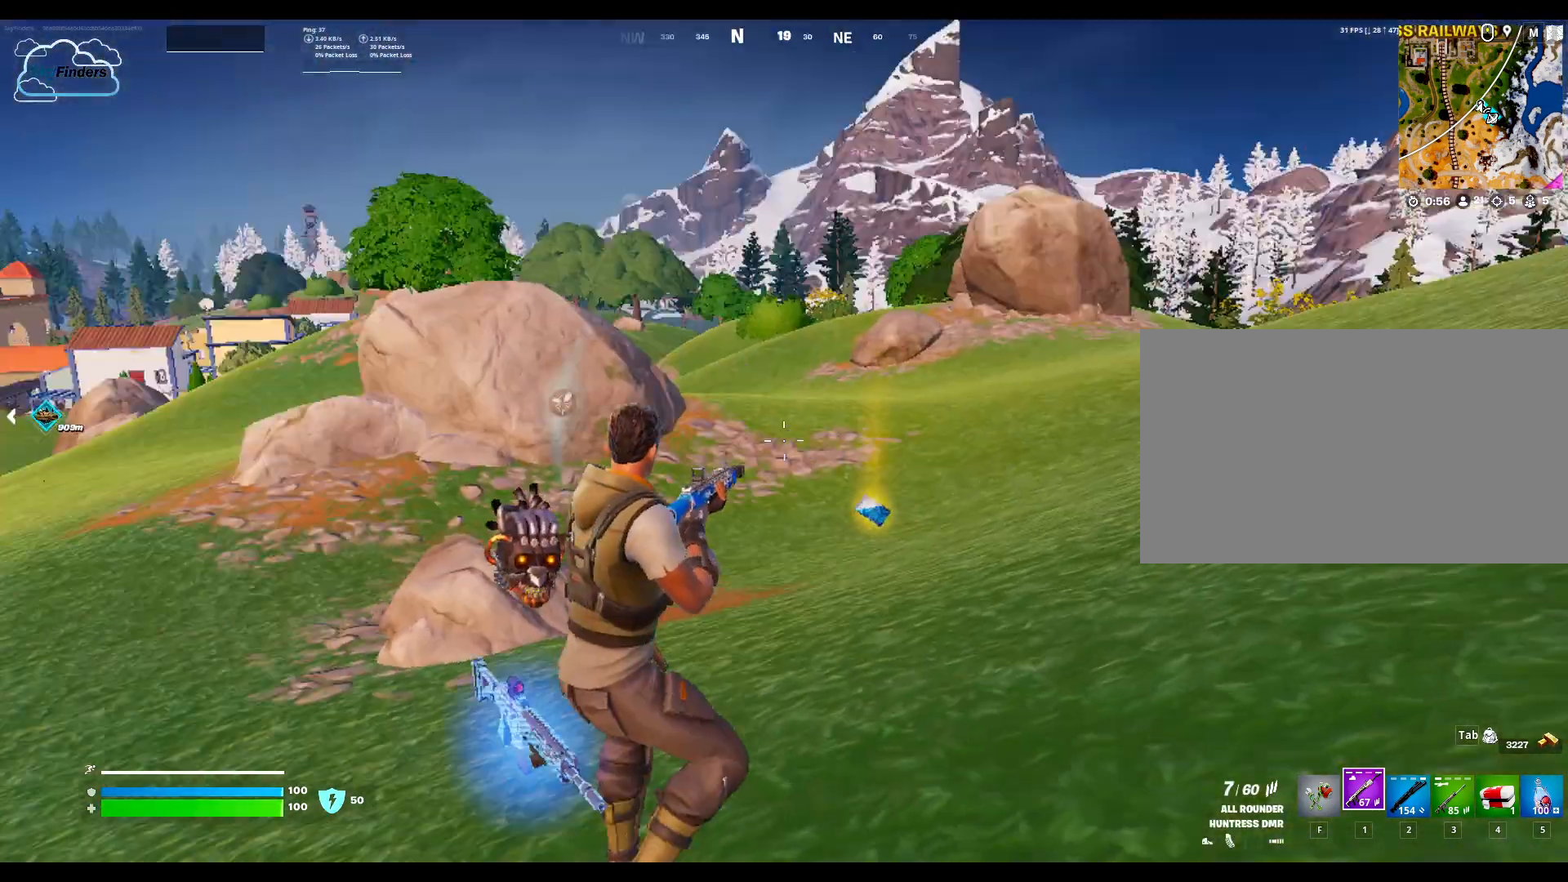
{"keys": [], "mouse": ["wheel"], "events": [[400, "mouse_wheel", "down"]]}
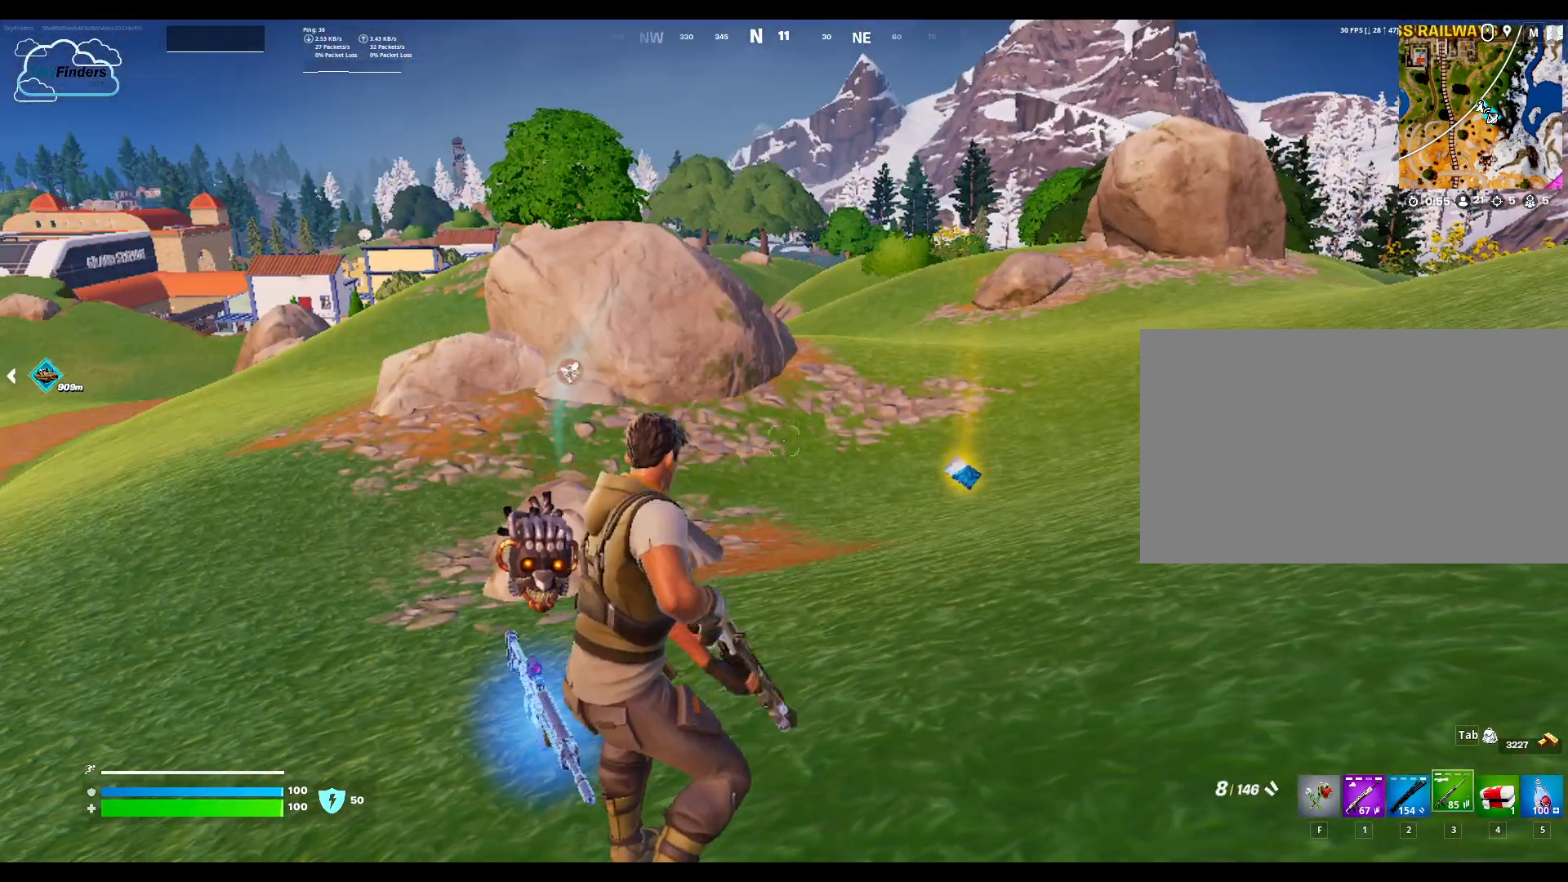
{"keys": ["w"], "mouse": [], "events": [[33, "mouse_wheel", "up"], [500, "w", "down"]]}
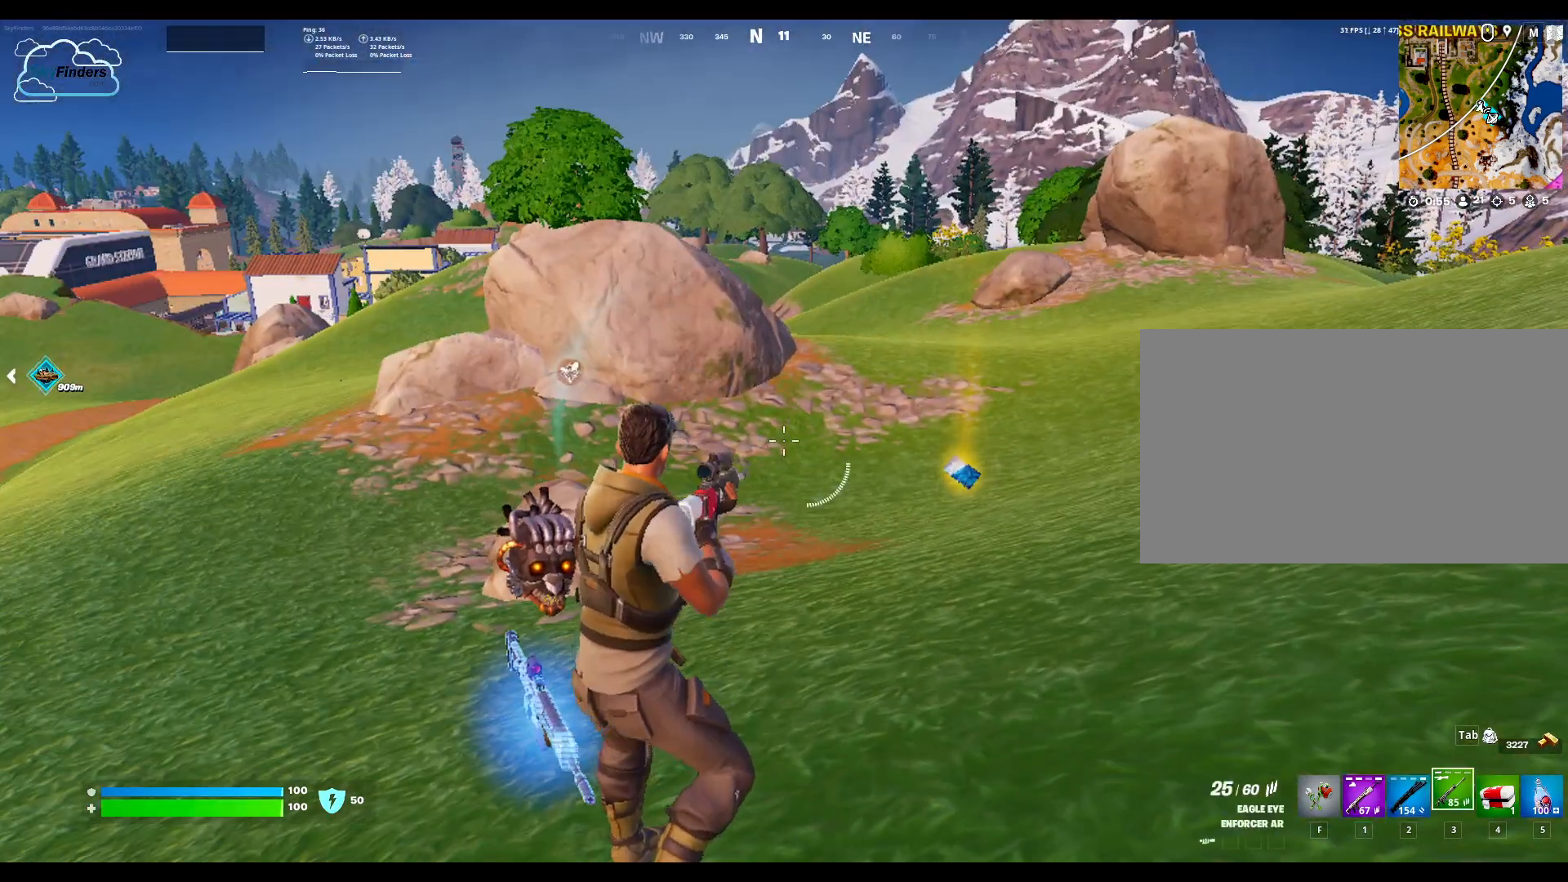
{"keys": ["w"], "mouse": [], "events": []}
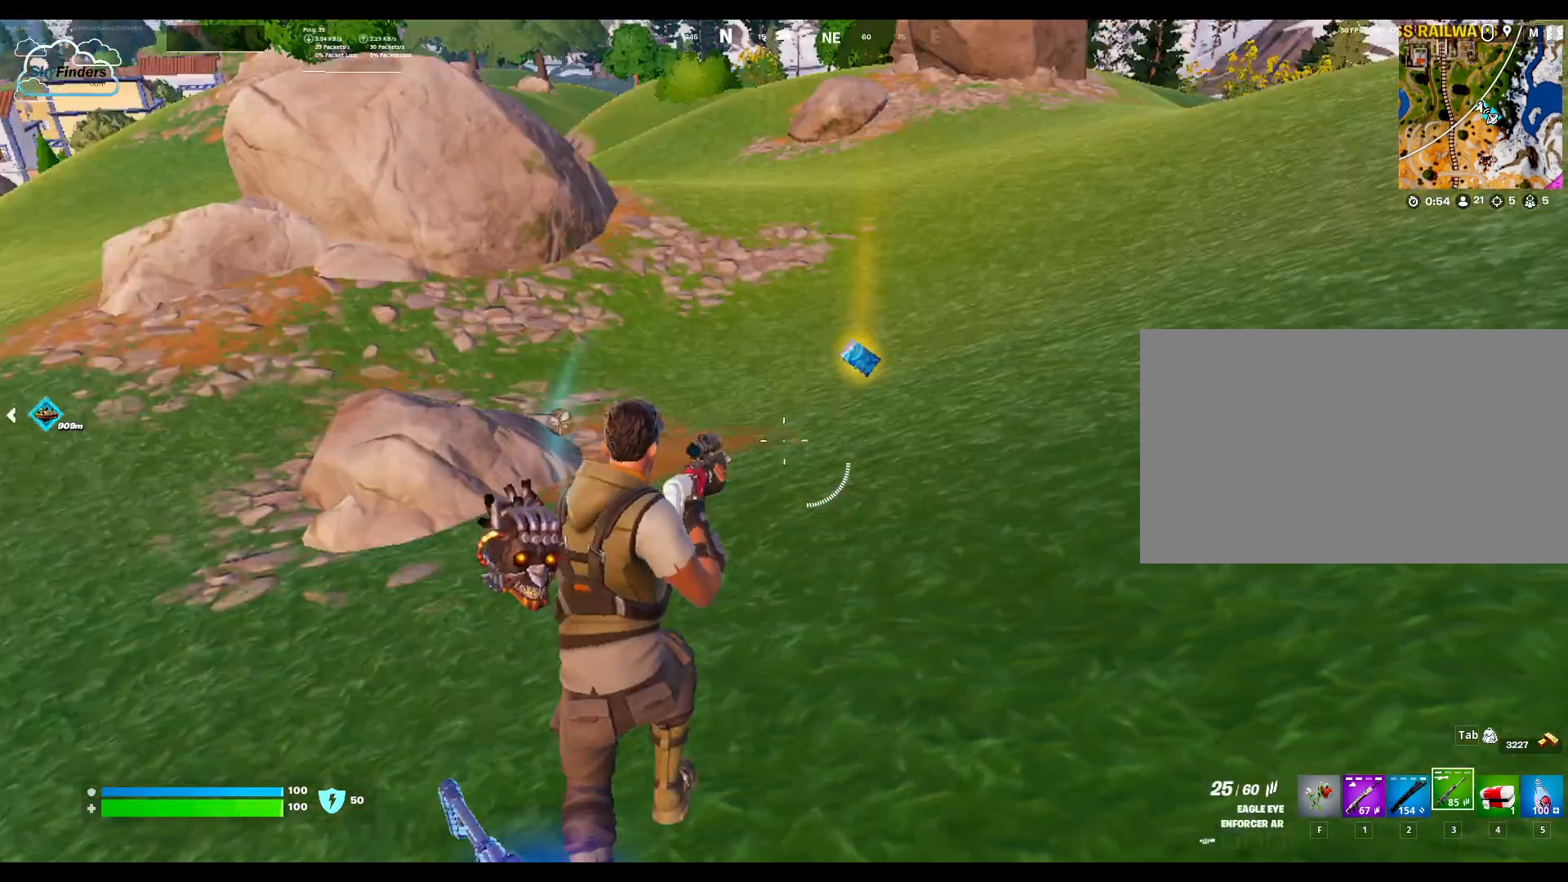
{"keys": ["w"], "mouse": [], "events": []}
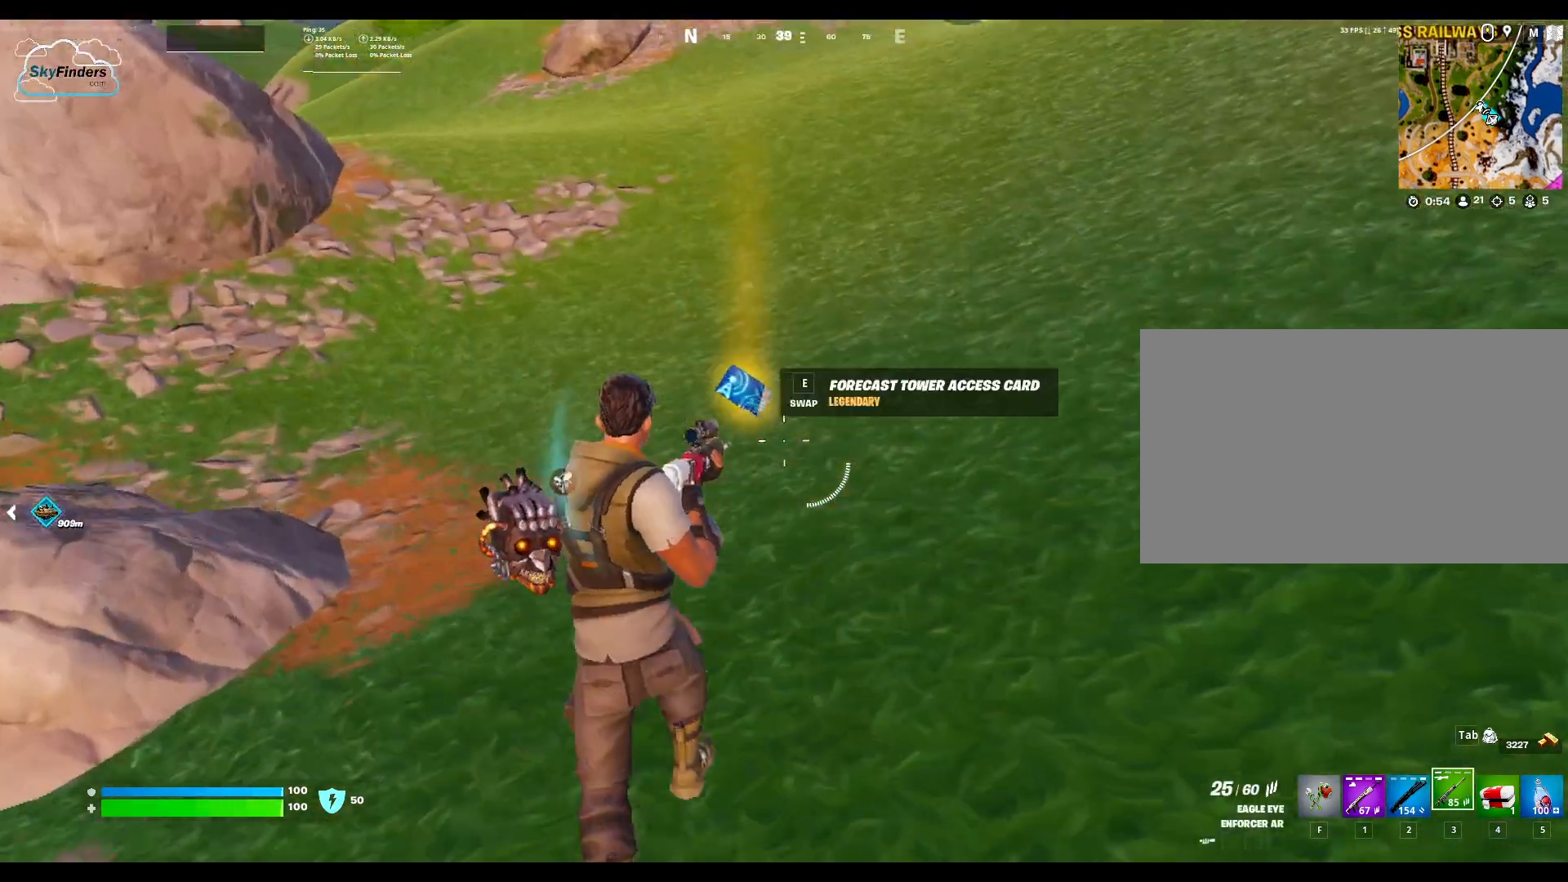
{"keys": [], "mouse": [], "events": [[267, "w", "up"]]}
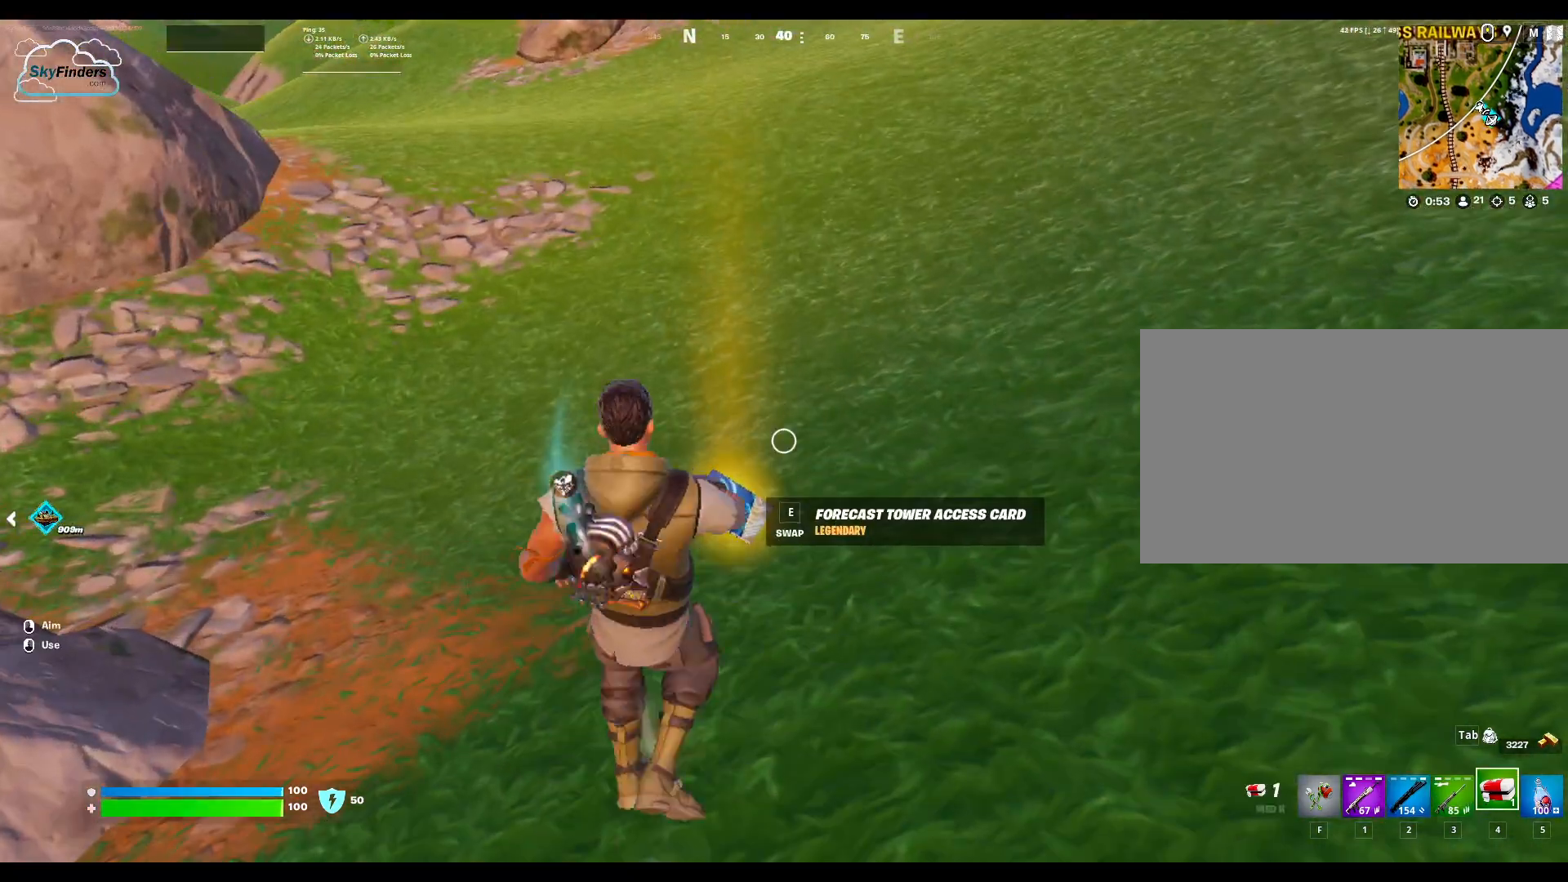
{"keys": [], "mouse": [], "events": []}
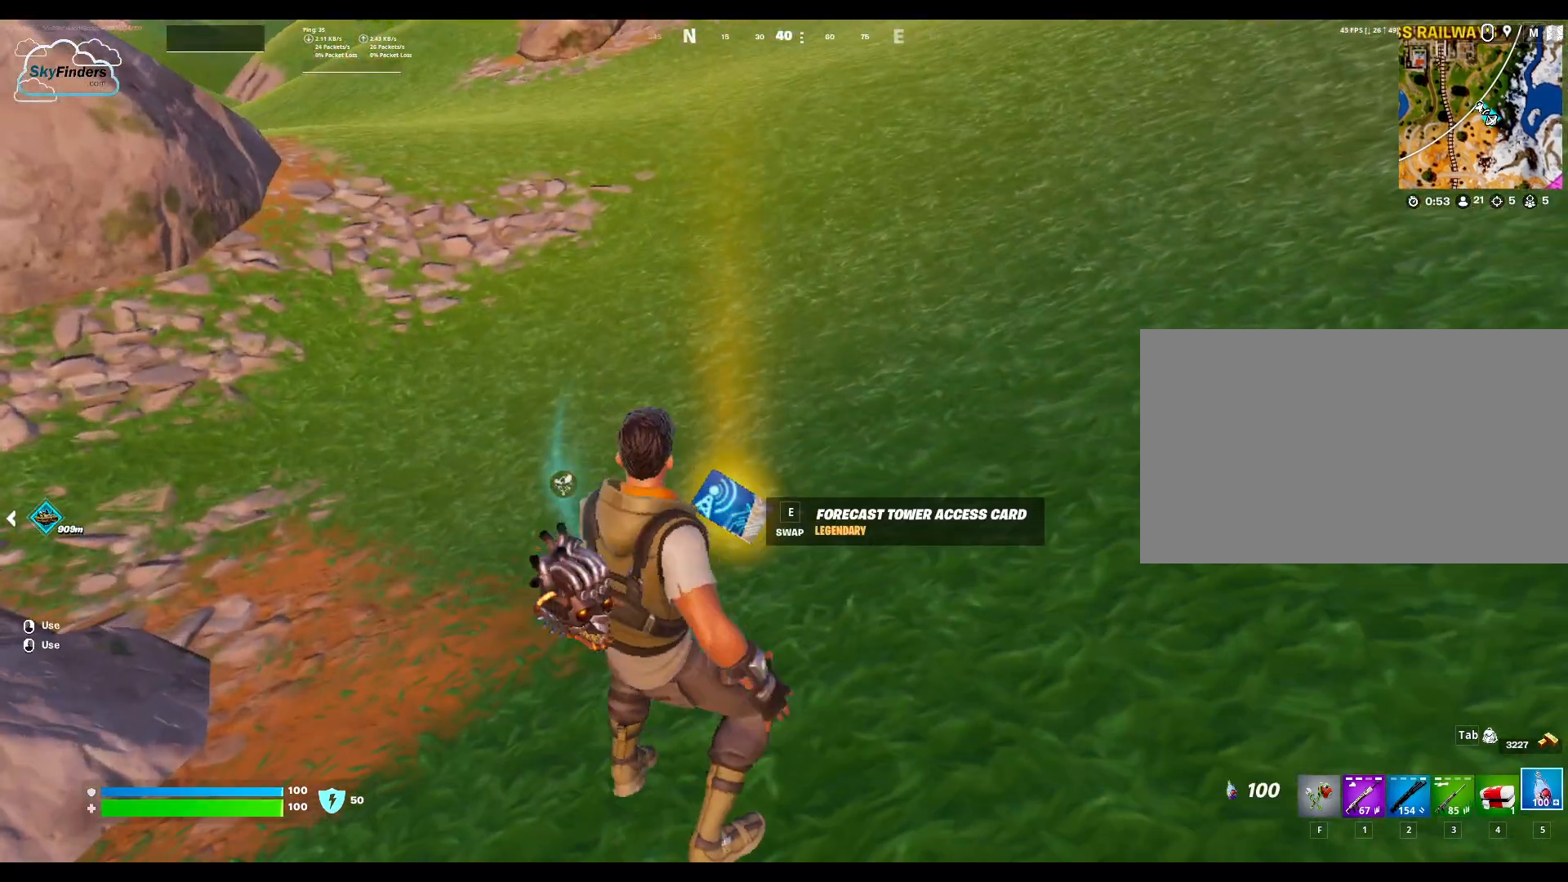
{"keys": ["e"], "mouse": [], "events": [[333, "e", "down"]]}
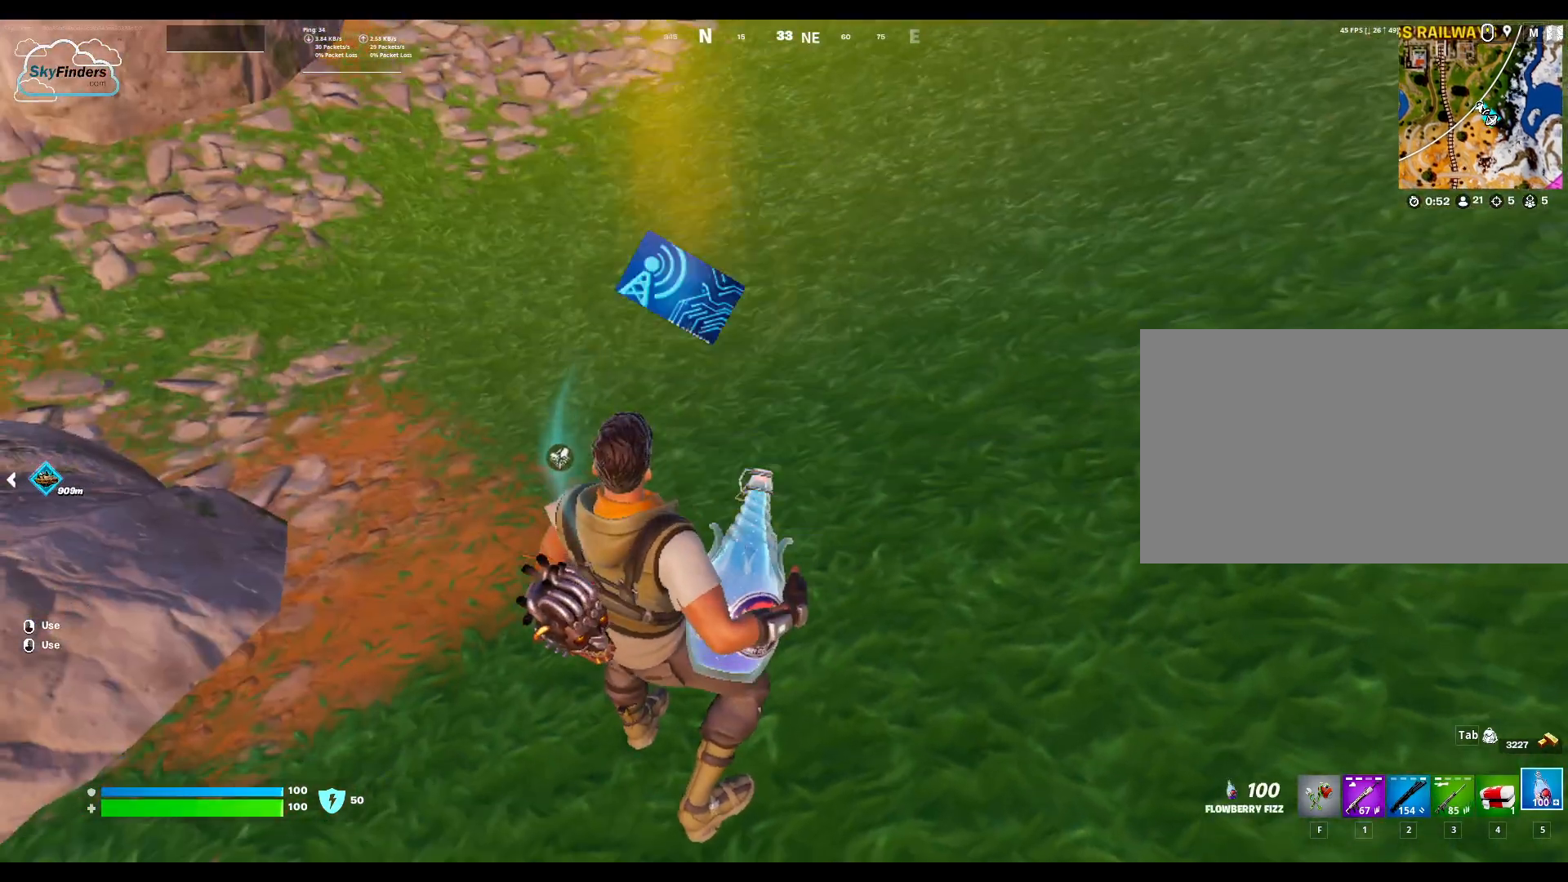
{"keys": ["shift", "w"], "mouse": [], "events": [[33, "e", "up"], [167, "w", "down"], [367, "shift", "down"]]}
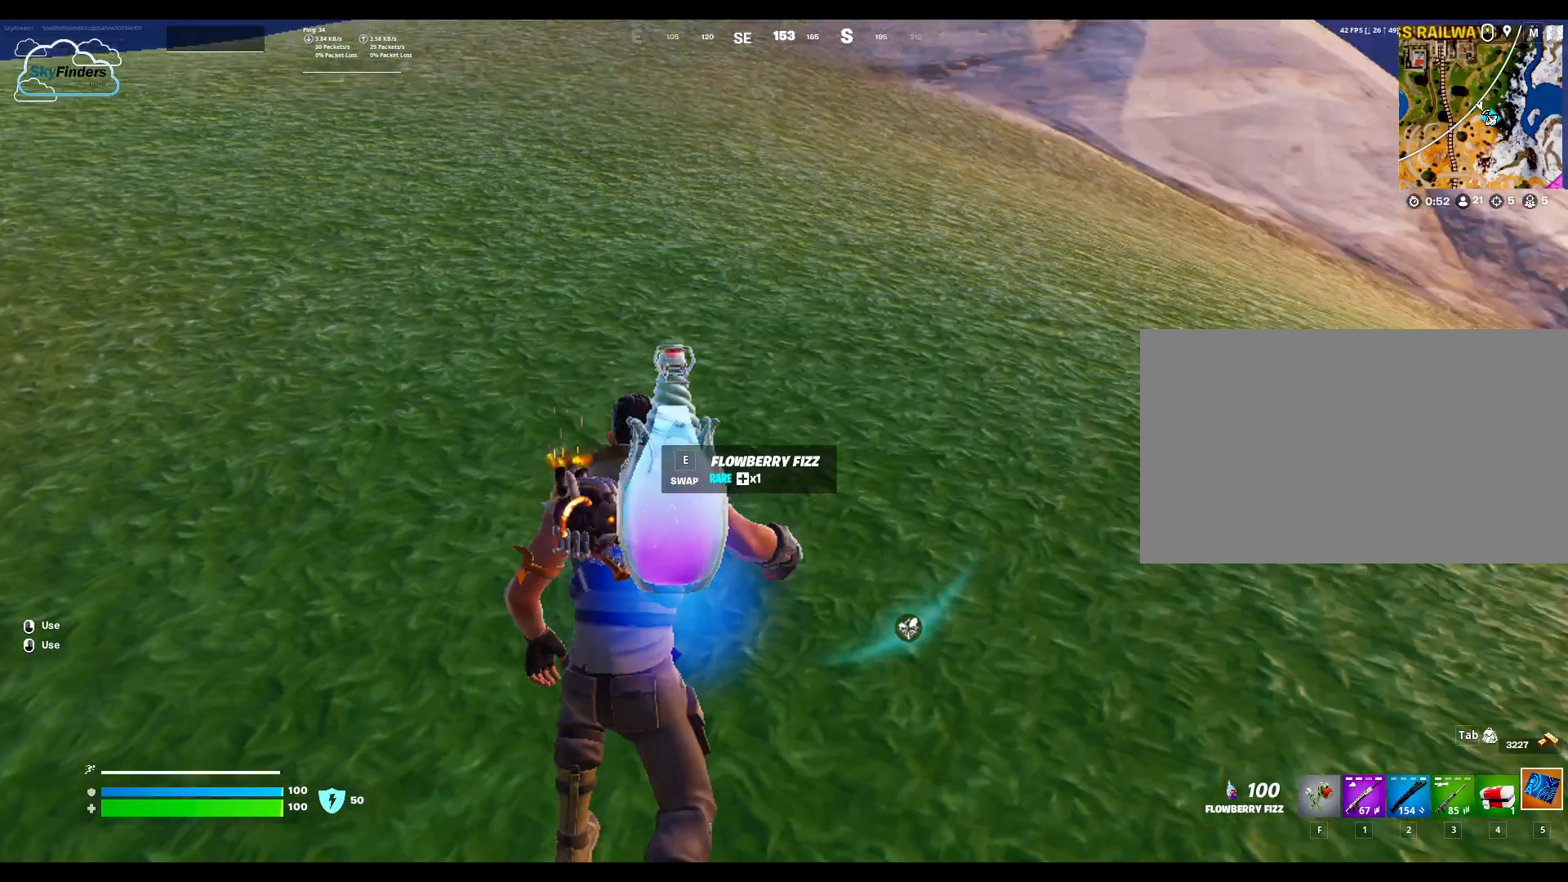
{"keys": ["w"], "mouse": [], "events": [[67, "shift", "up"]]}
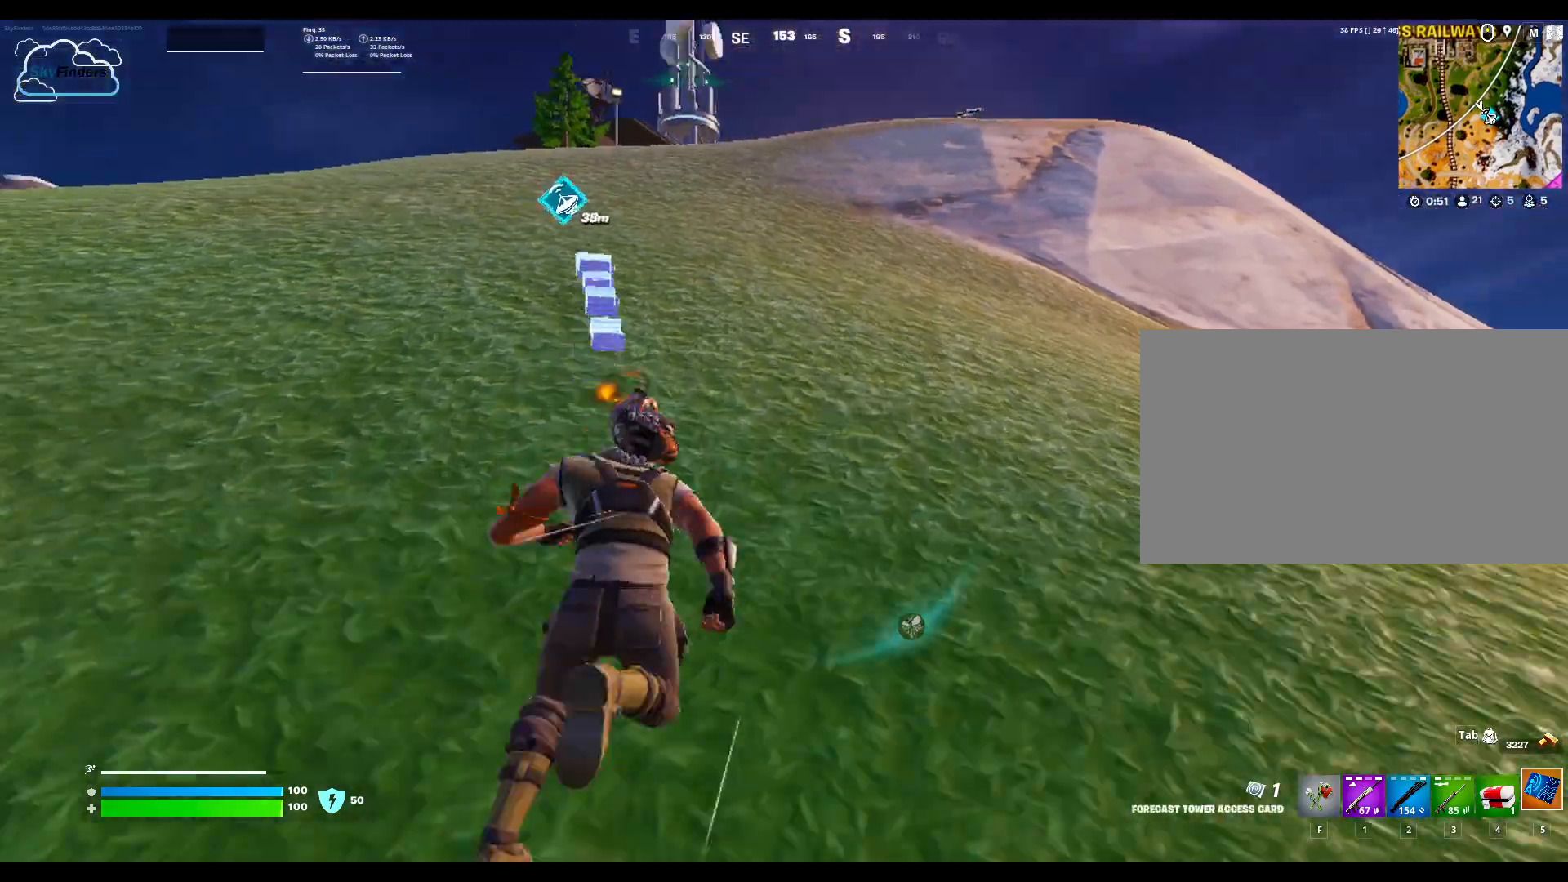
{"keys": ["w"], "mouse": [], "events": []}
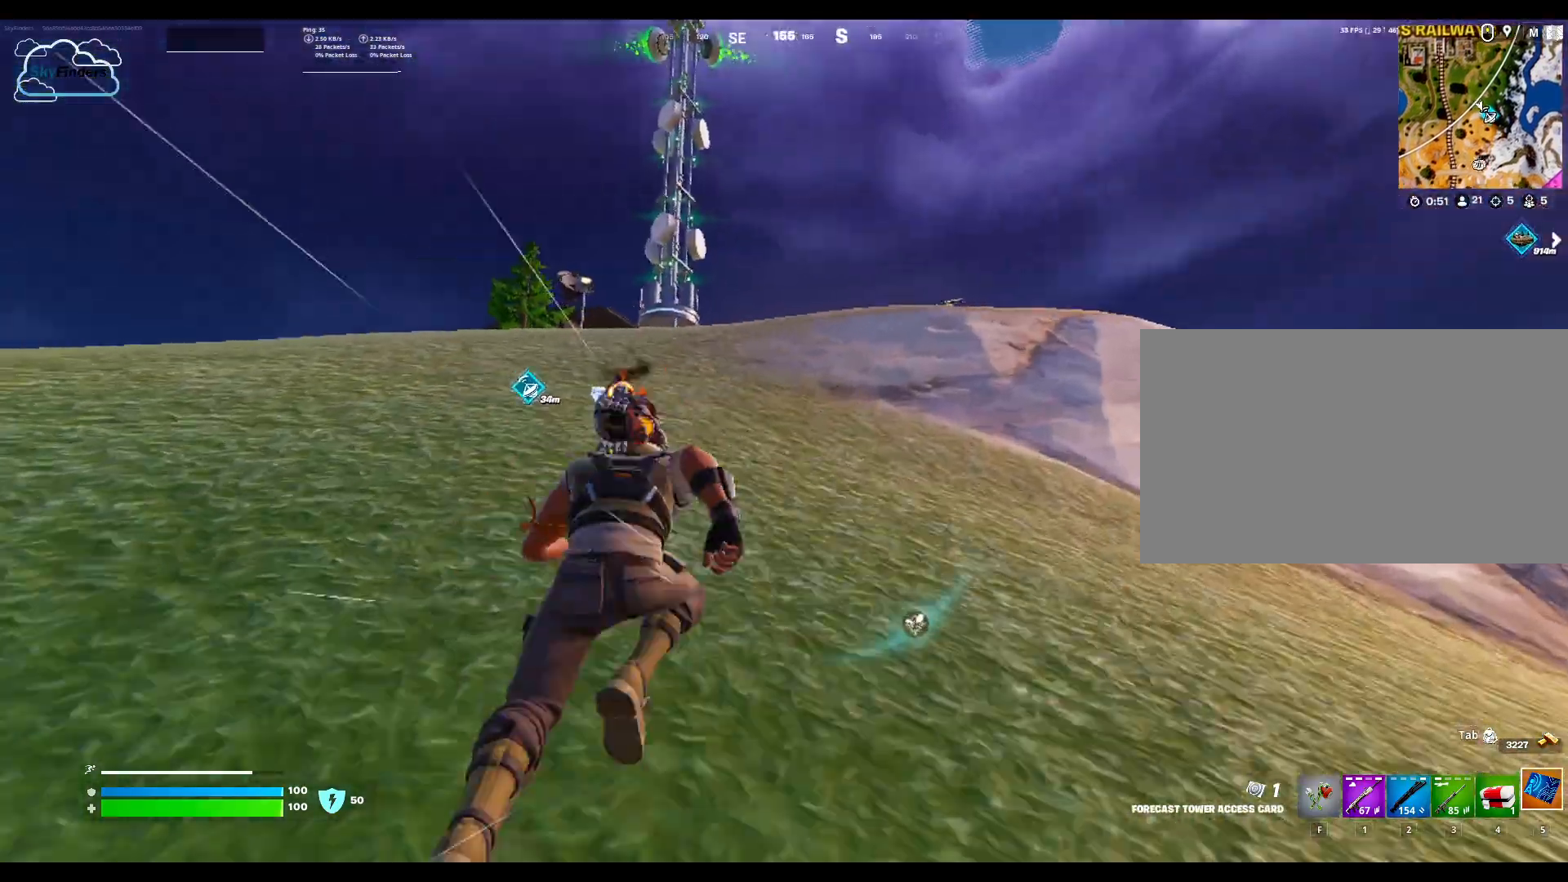
{"keys": ["w"], "mouse": ["wheel"], "events": [[500, "mouse_wheel", "down"]]}
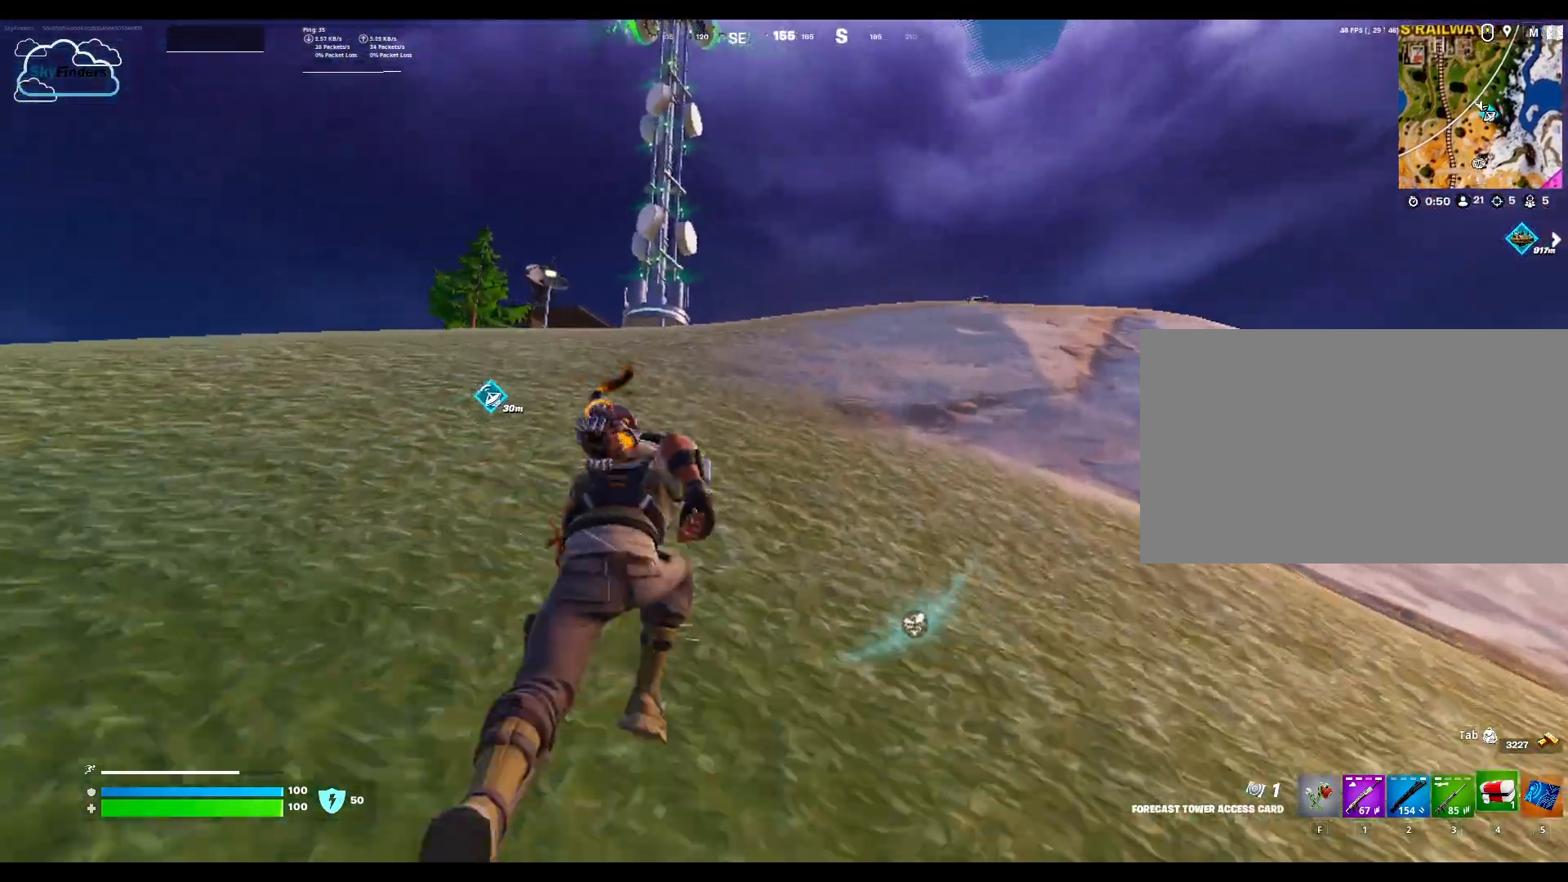
{"keys": ["w"], "mouse": [], "events": [[67, "mouse_wheel", "up"]]}
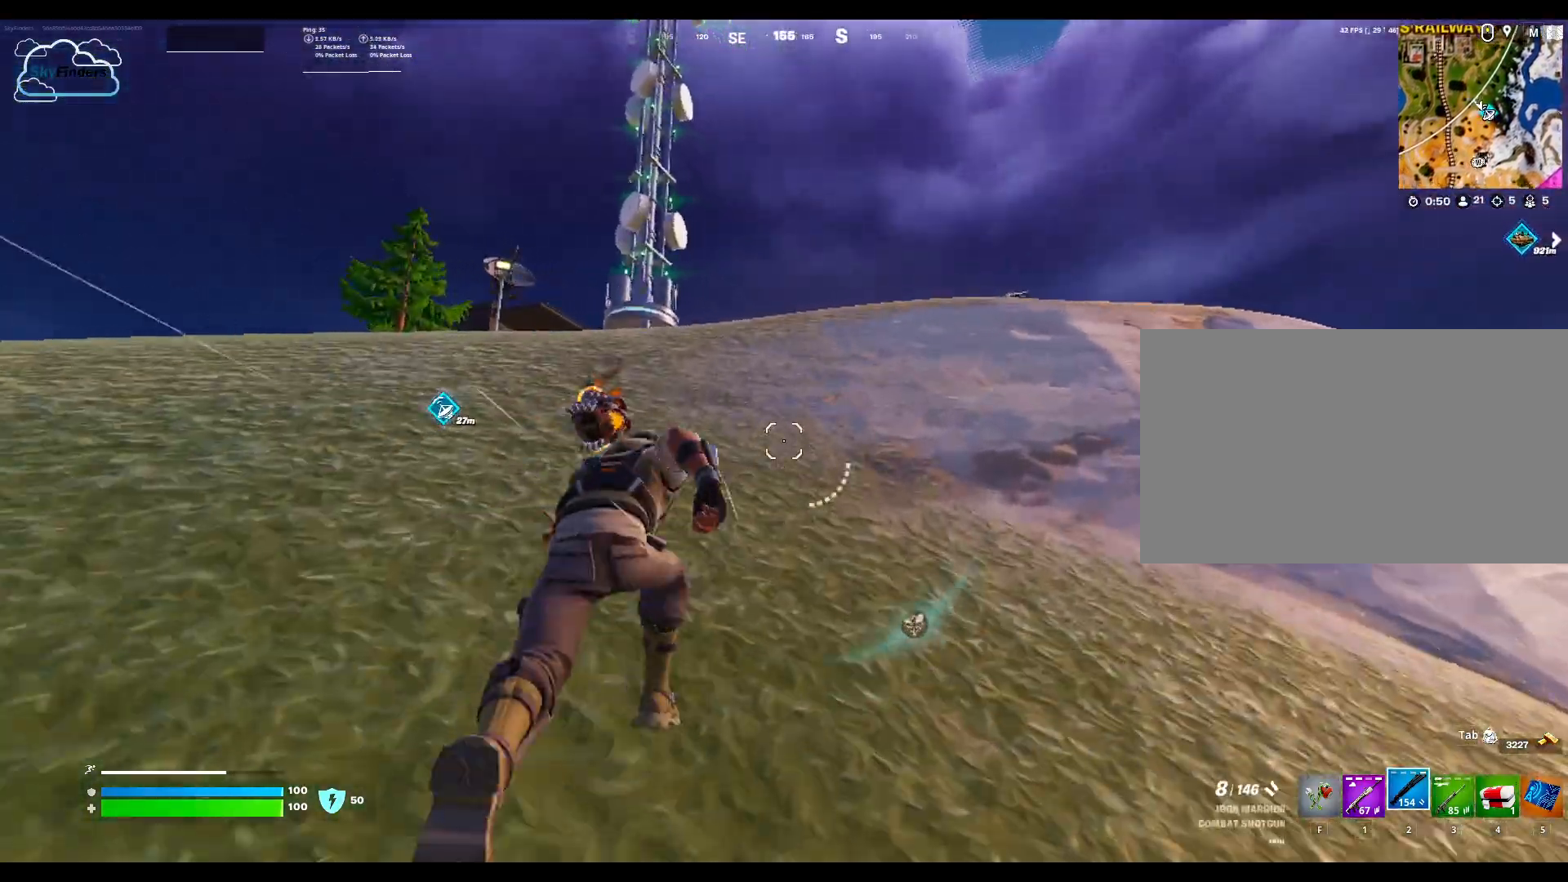
{"keys": ["w"], "mouse": [], "events": []}
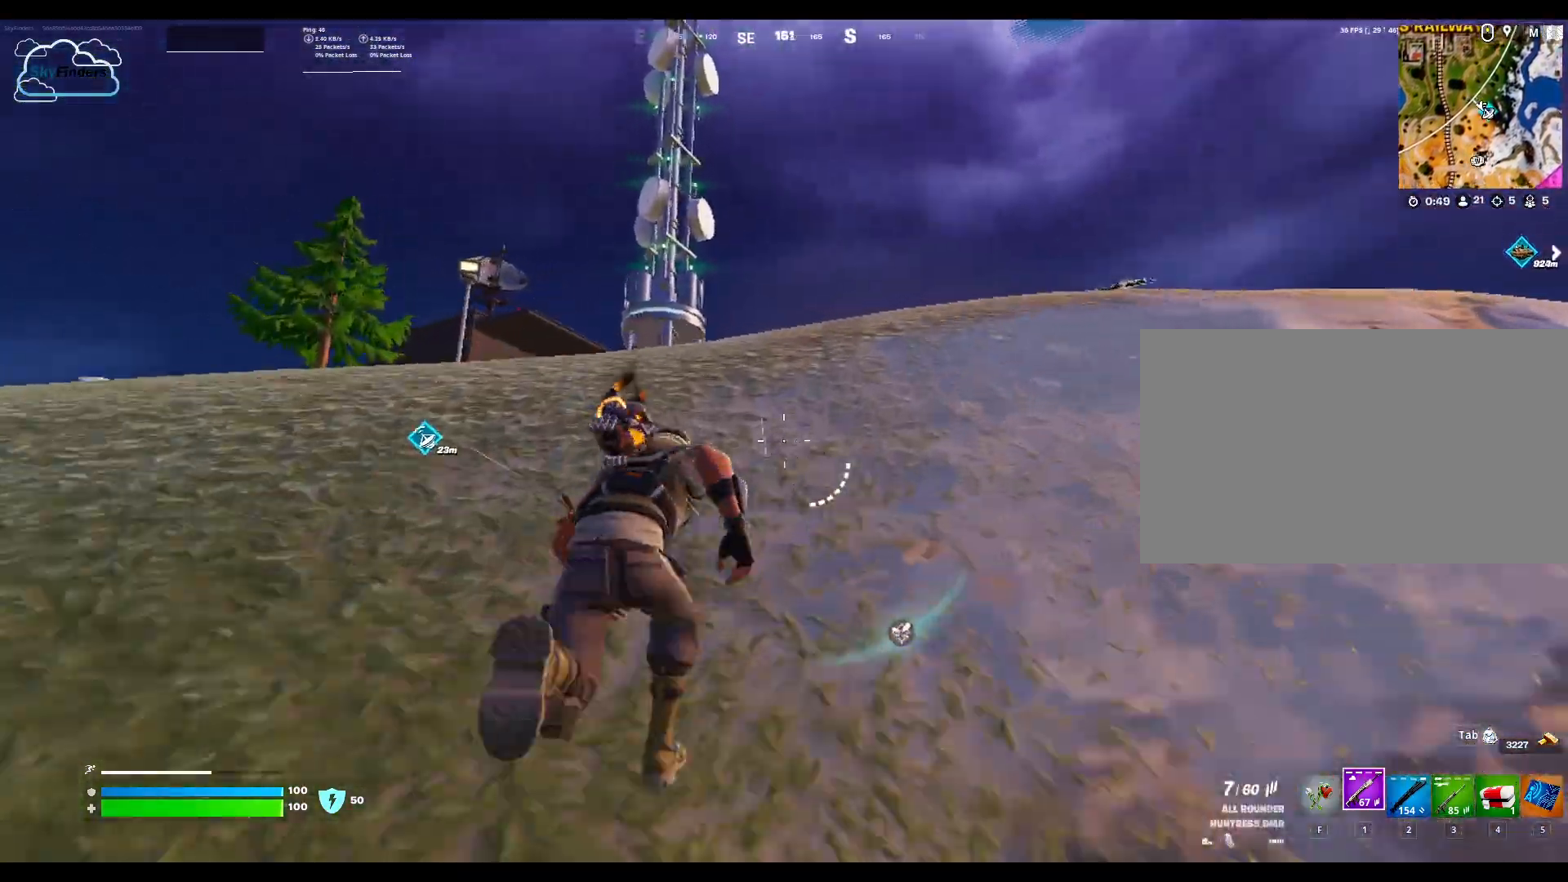
{"keys": ["w"], "mouse": [], "events": []}
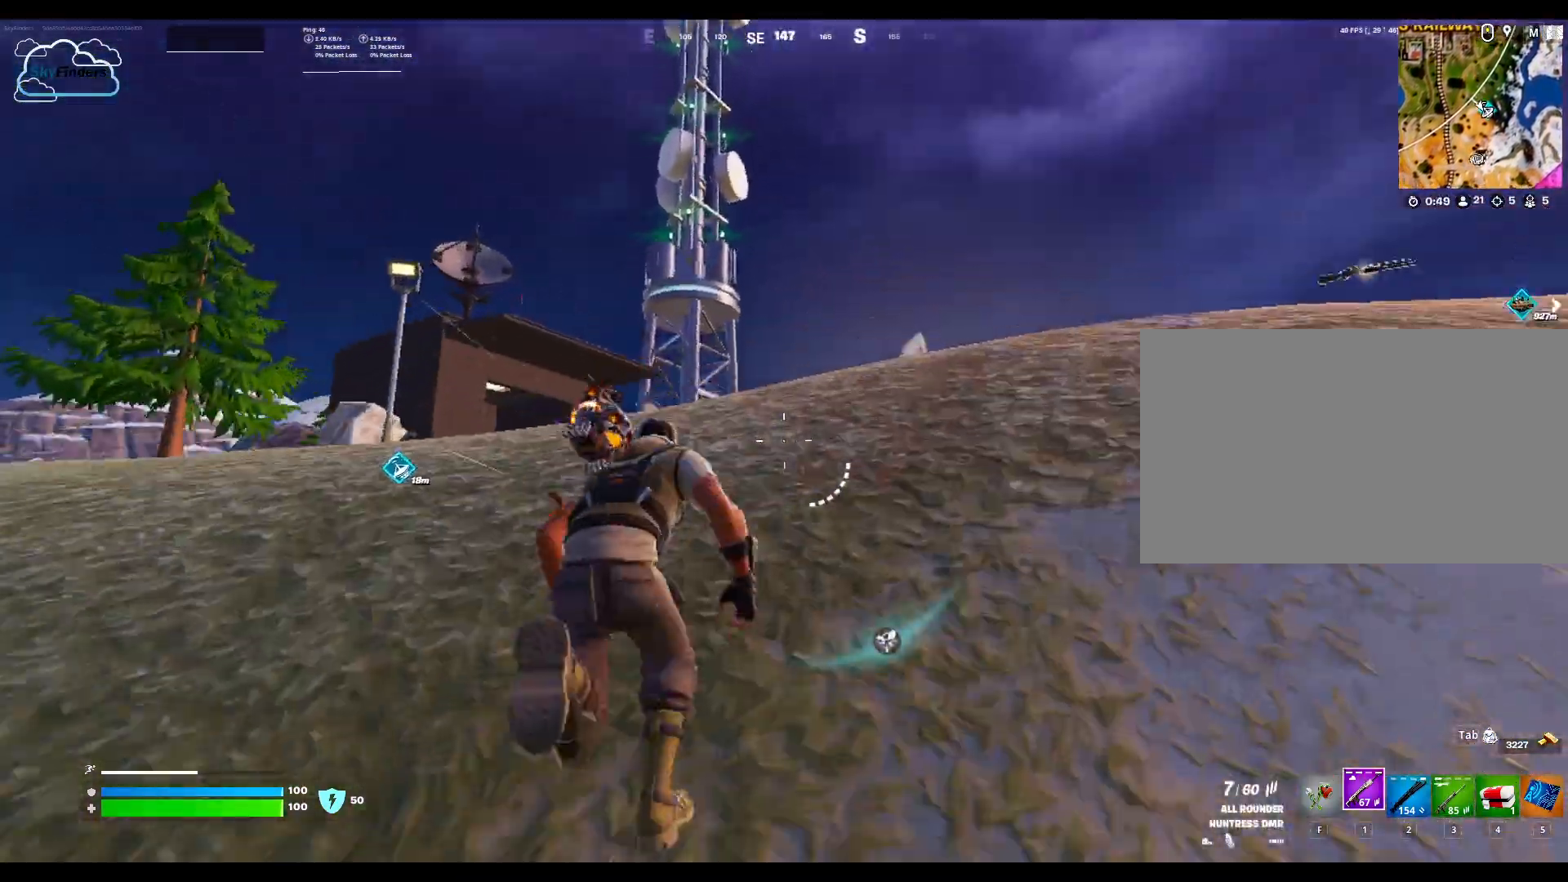
{"keys": ["w"], "mouse": [], "events": [[233, "space", "down"], [400, "space", "up"]]}
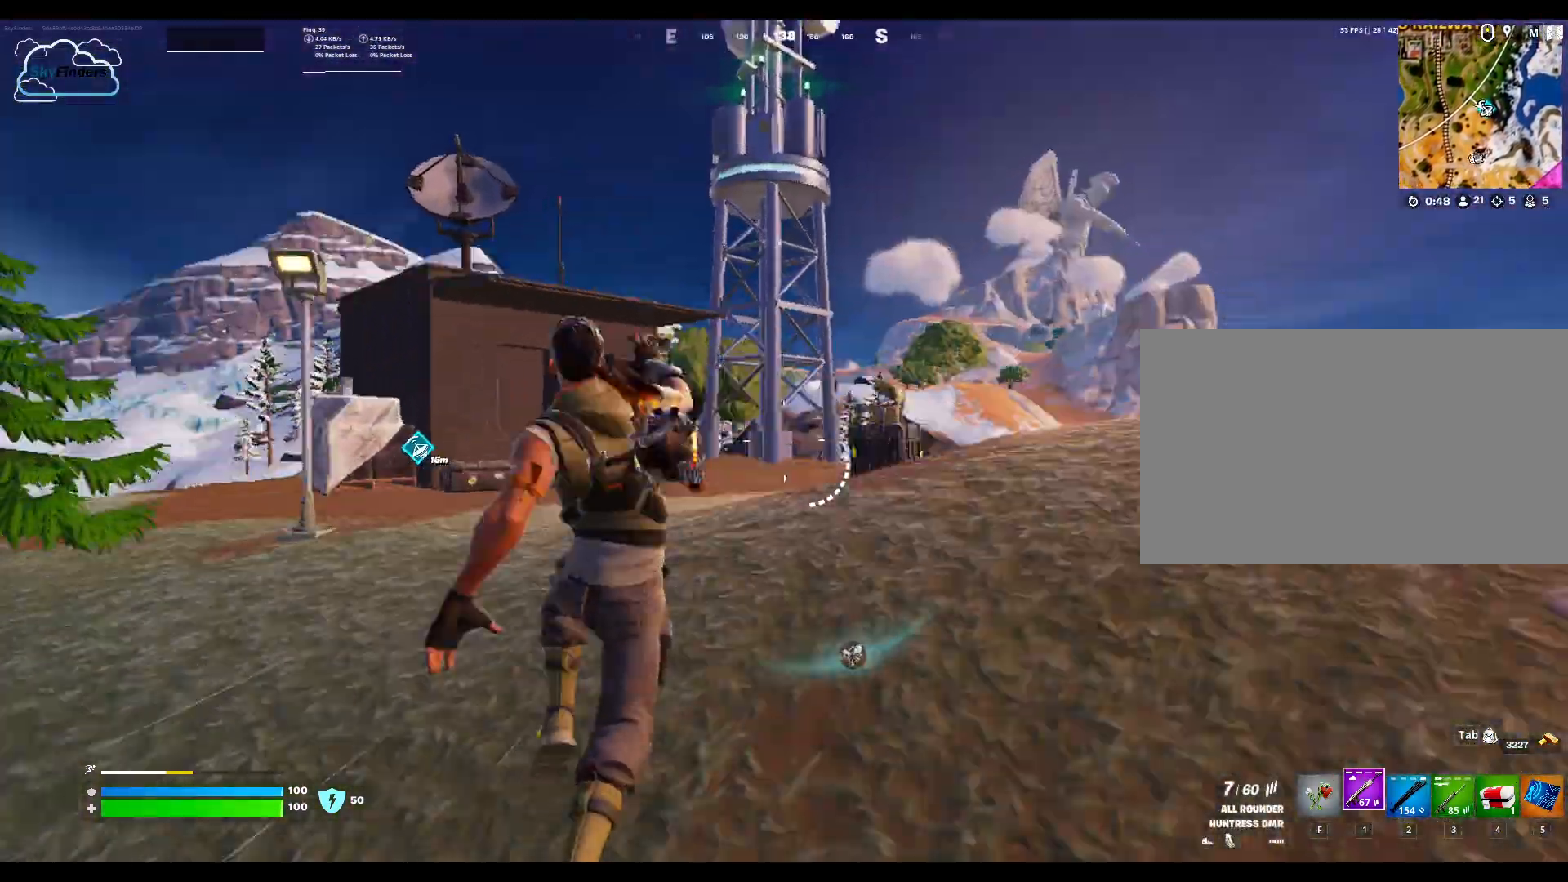
{"keys": ["w"], "mouse": [], "events": []}
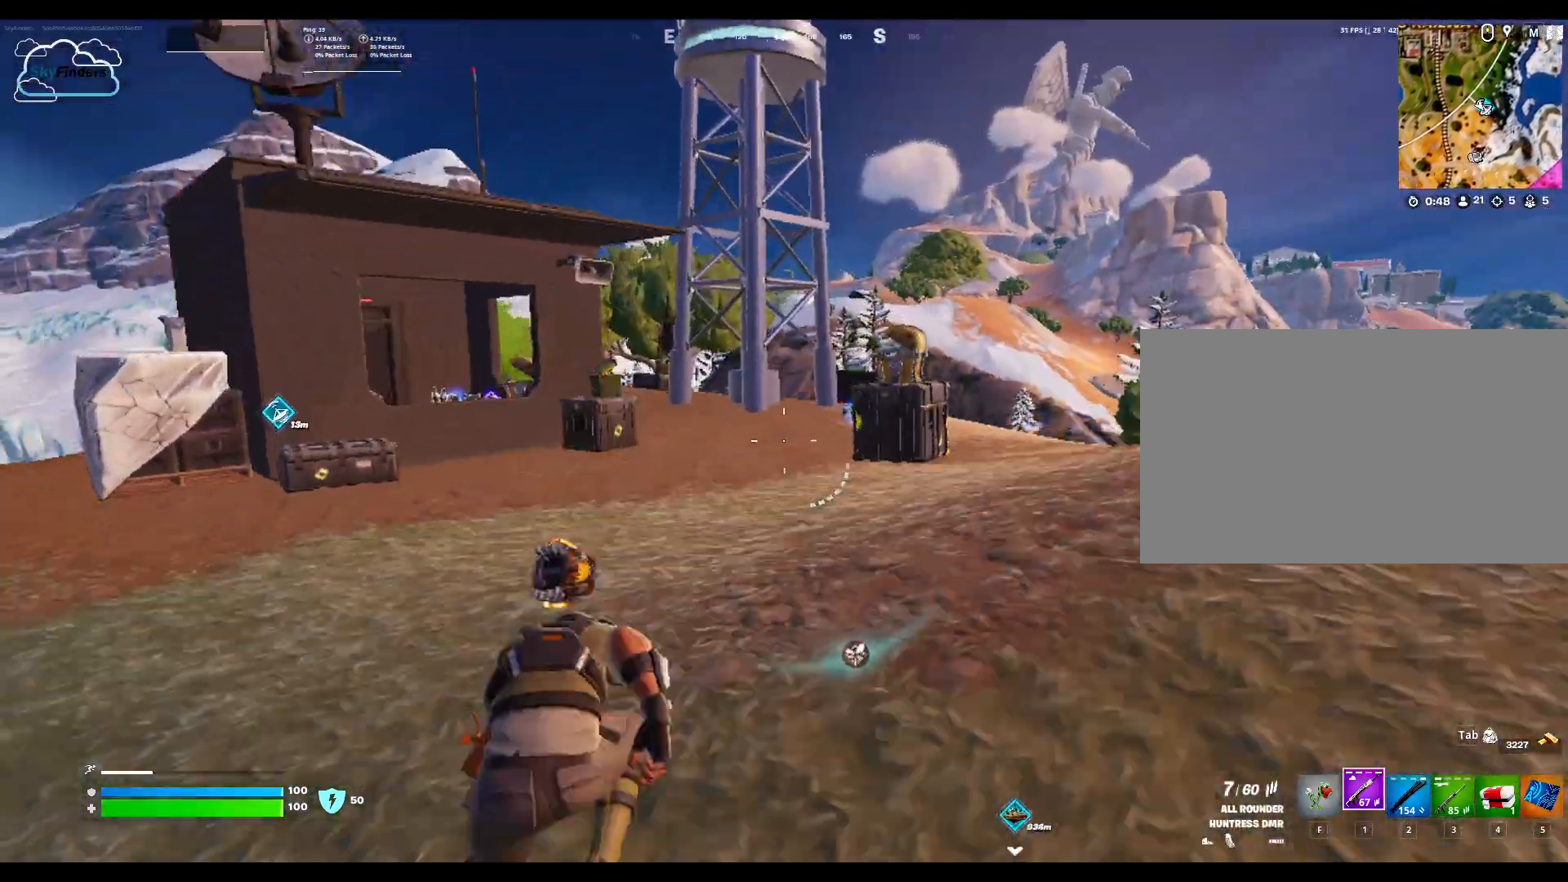
{"keys": ["w"], "mouse": [], "events": []}
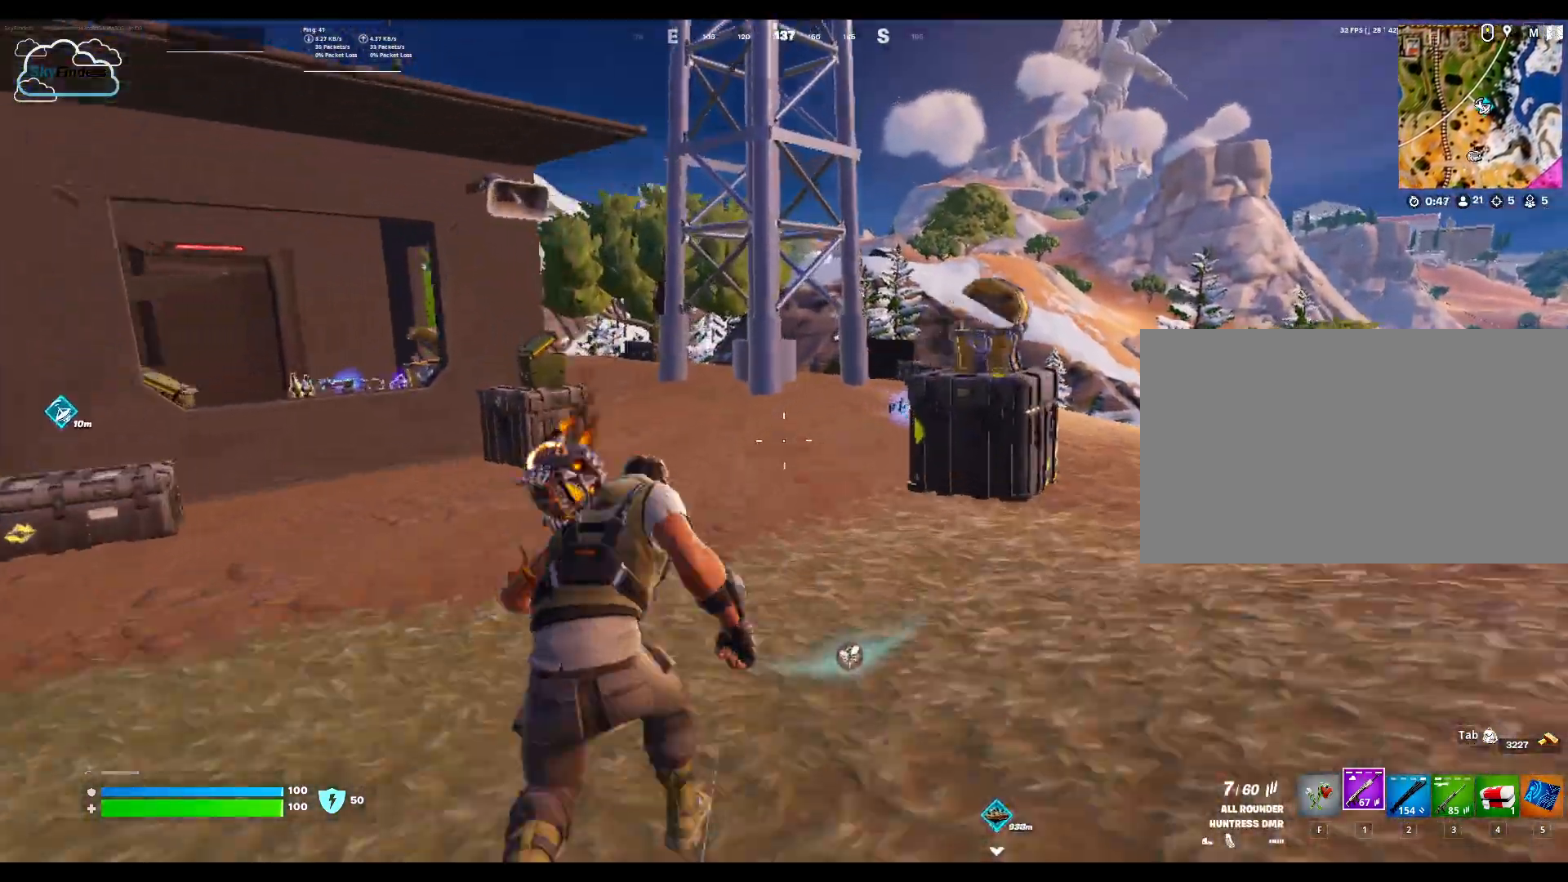
{"keys": ["w"], "mouse": [], "events": []}
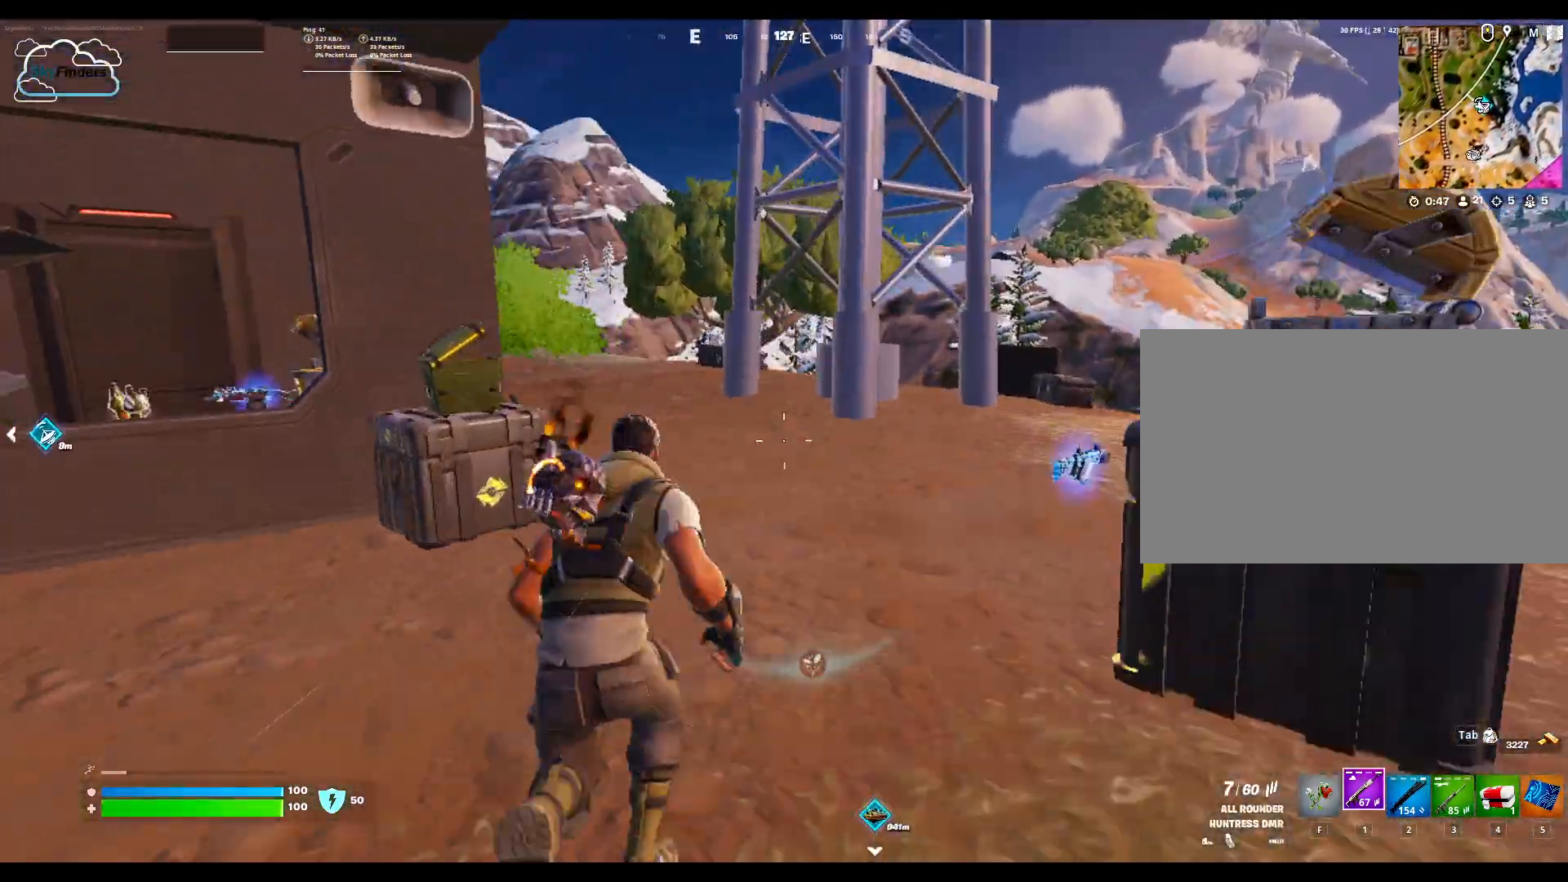
{"keys": ["w"], "mouse": [], "events": []}
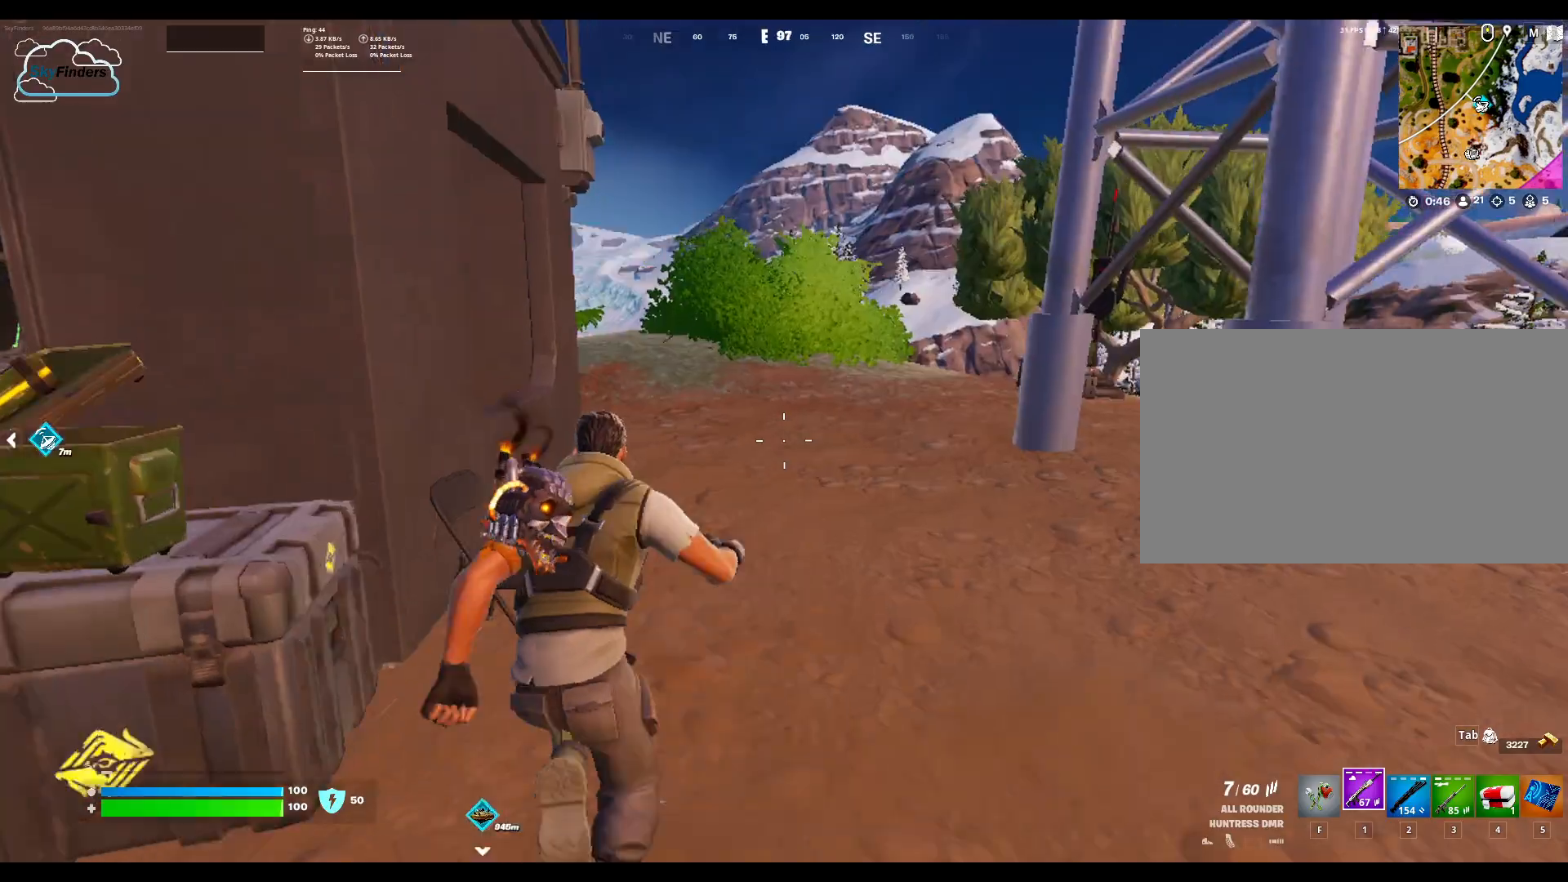
{"keys": ["w"], "mouse": [], "events": []}
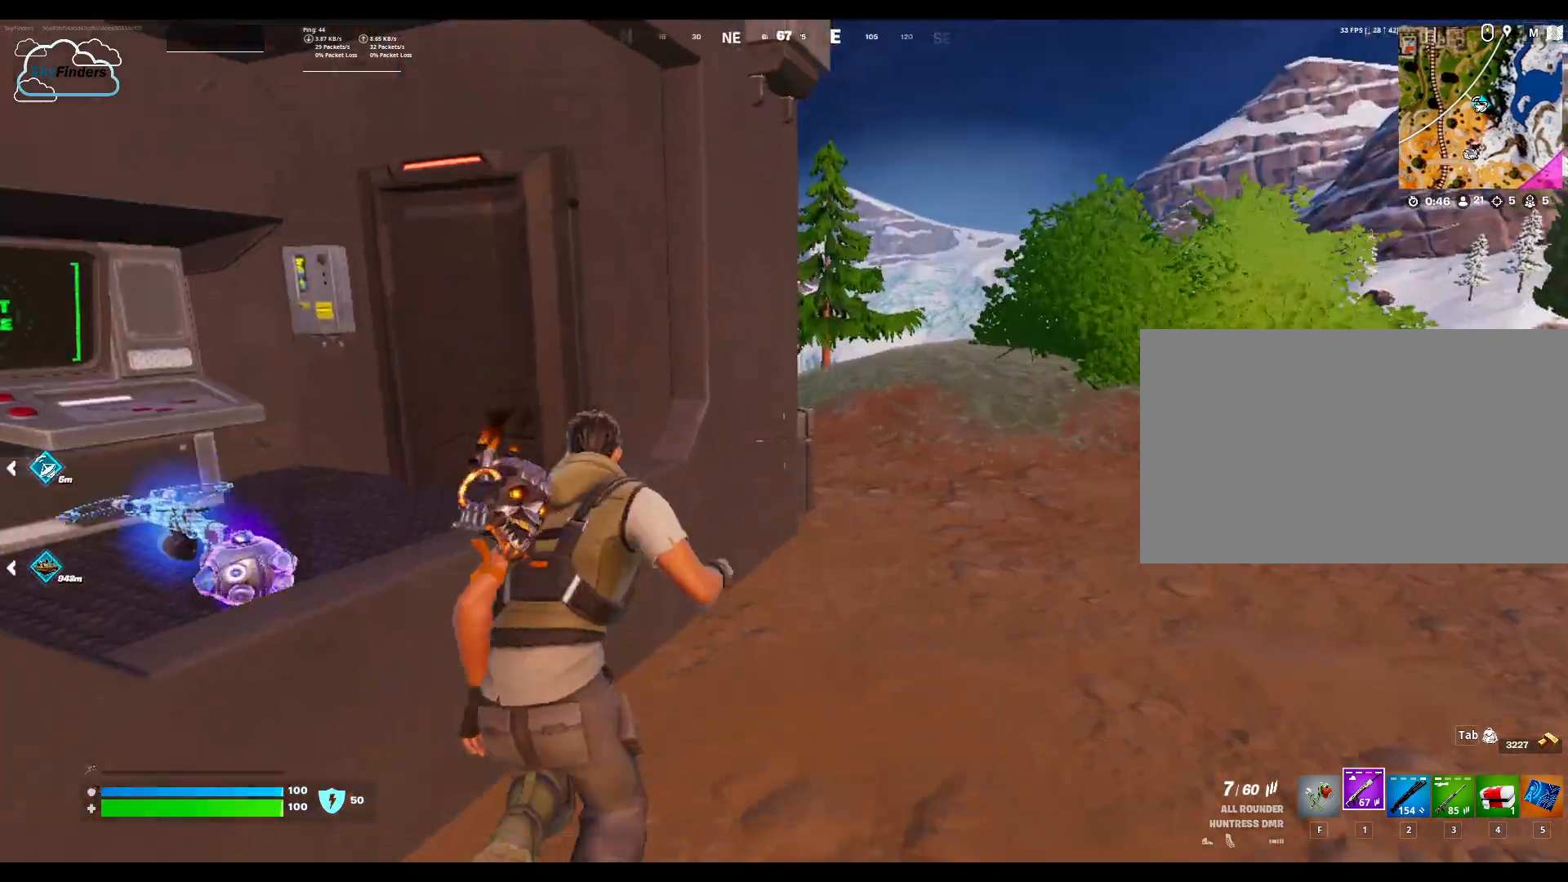
{"keys": [], "mouse": [], "events": [[167, "w", "up"]]}
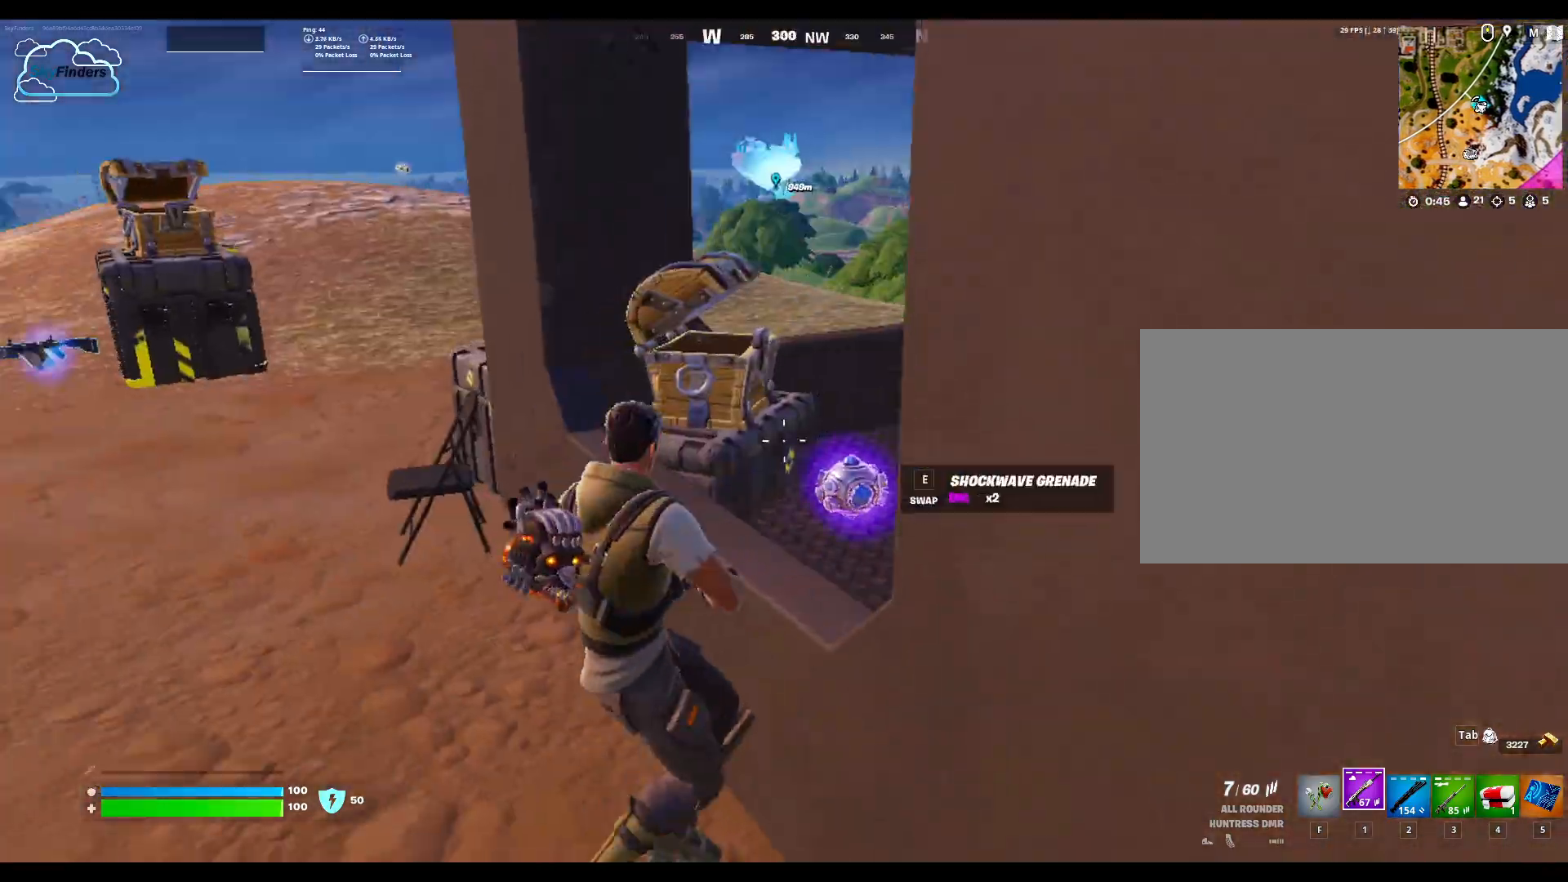
{"keys": ["w"], "mouse": [], "events": [[33, "w", "down"], [133, "space", "down"], [300, "space", "up"]]}
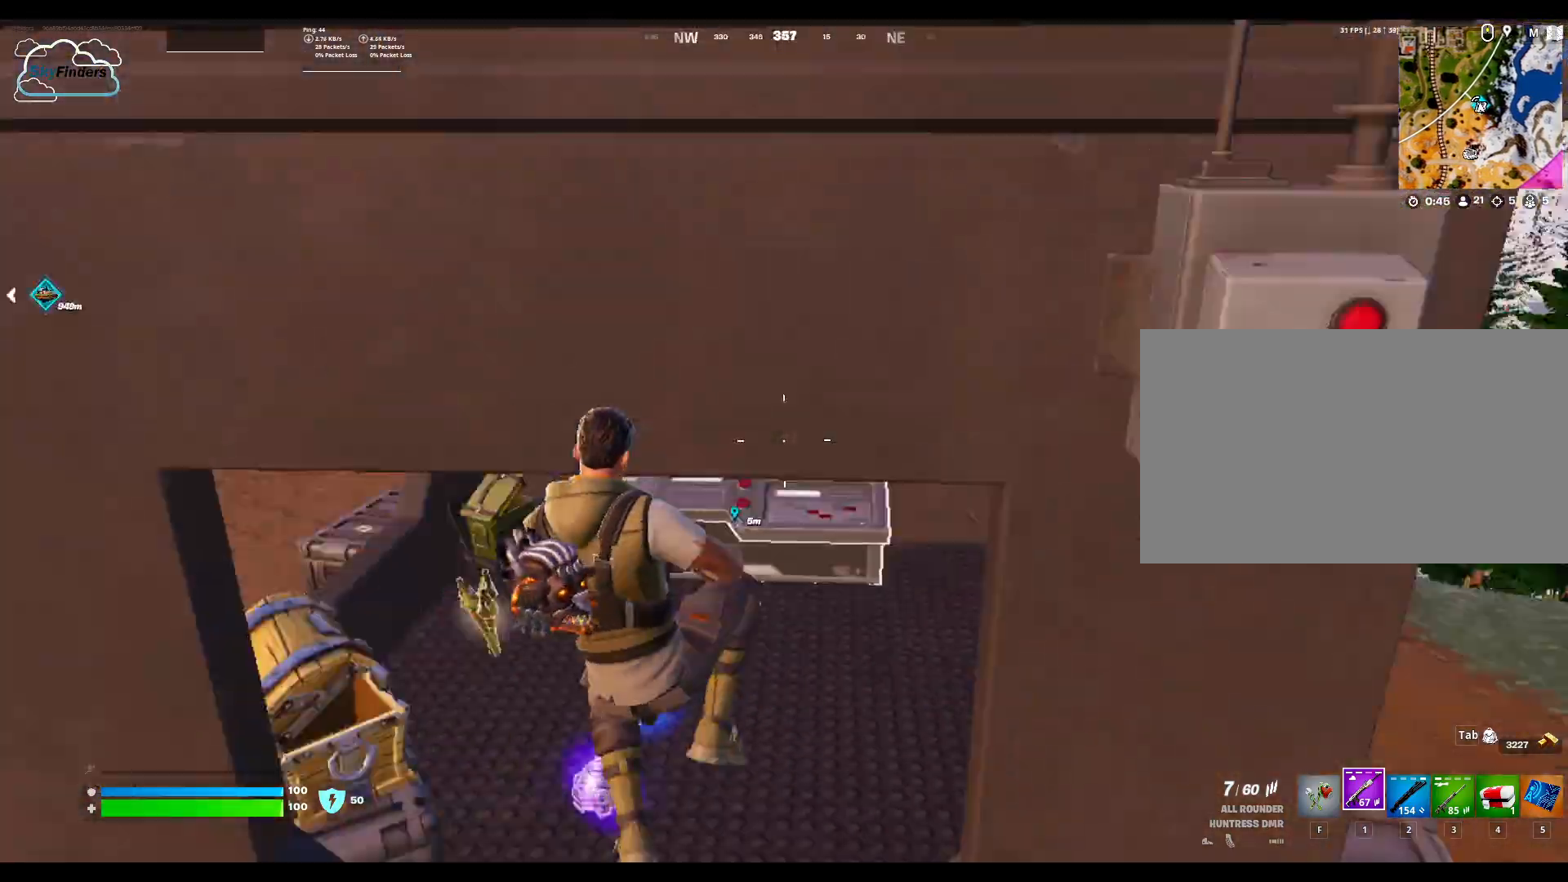
{"keys": ["w"], "mouse": [], "events": []}
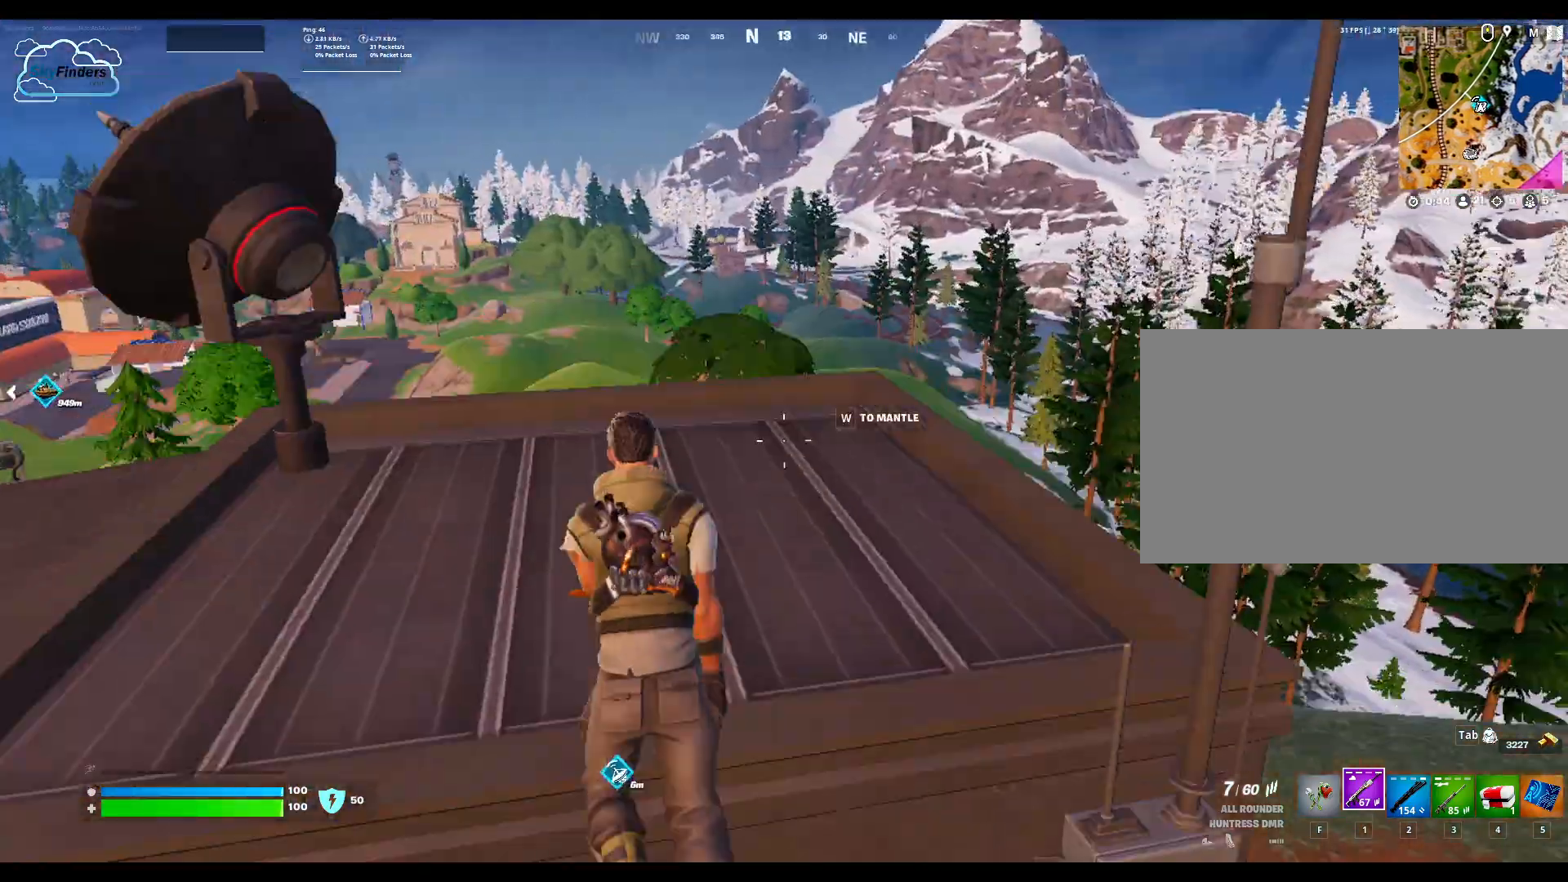
{"keys": ["w"], "mouse": [], "events": [[33, "space", "down"], [100, "space", "up"]]}
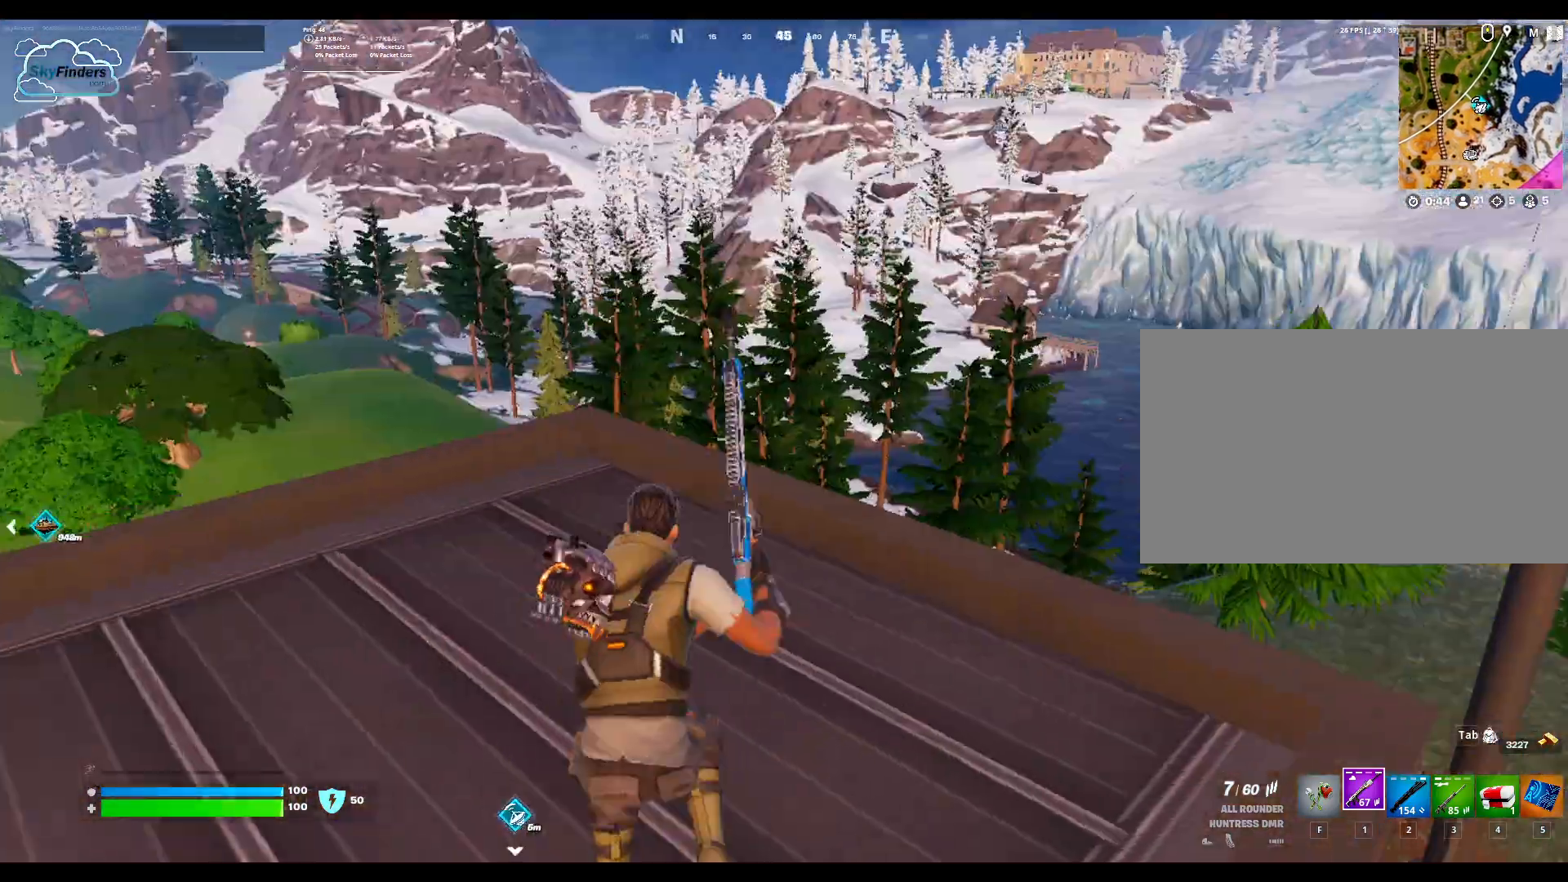
{"keys": ["d"], "mouse": [], "events": [[167, "space", "down"], [267, "space", "up"], [300, "w", "up"], [467, "d", "down"]]}
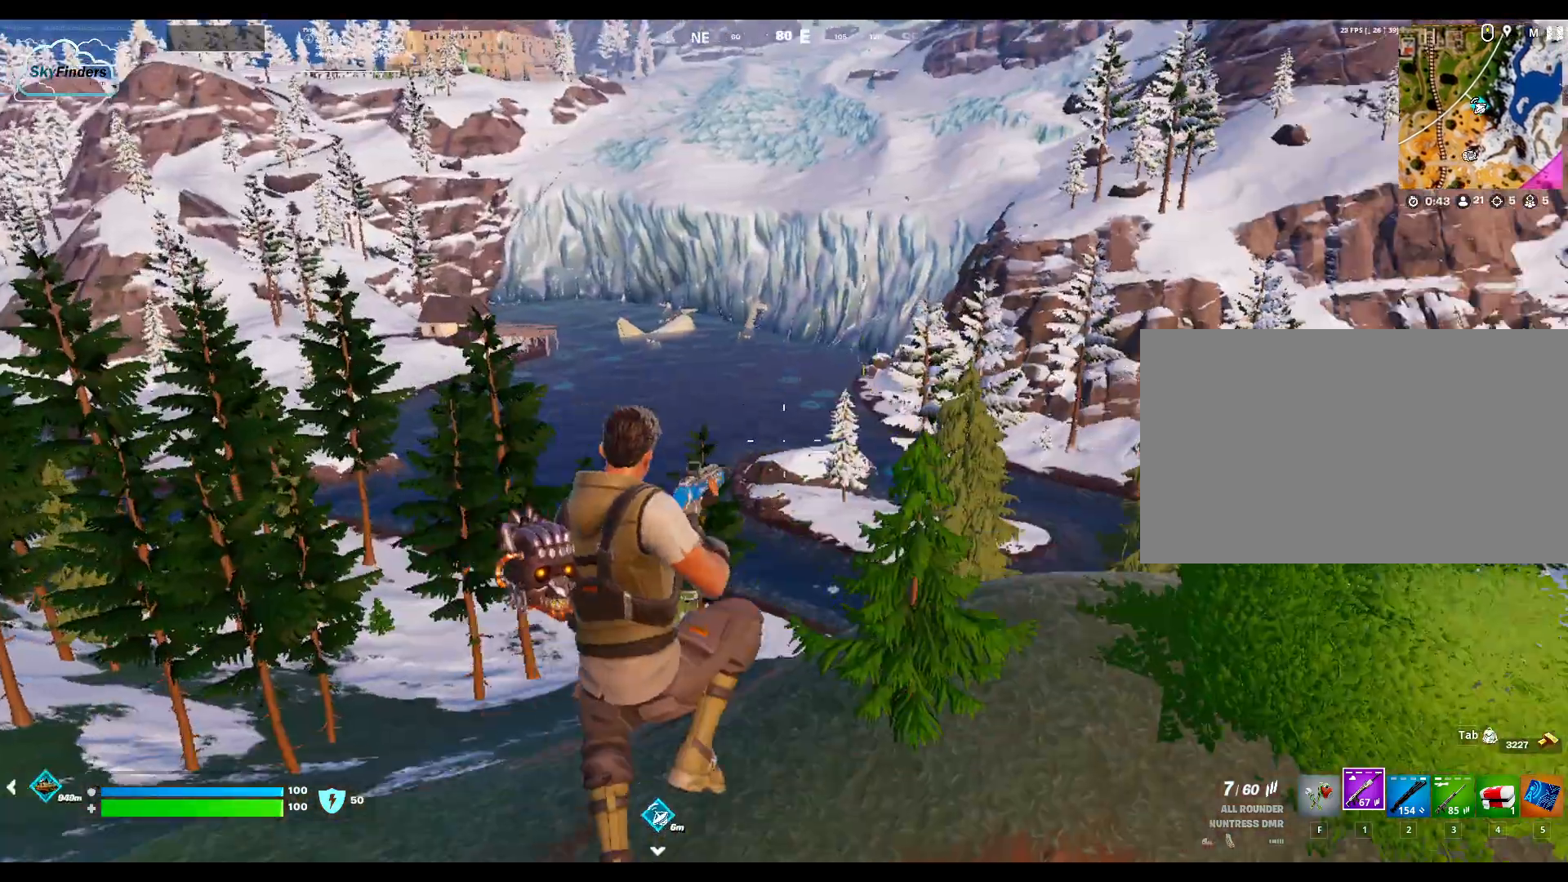
{"keys": ["s"], "mouse": [], "events": [[167, "s", "down"], [367, "d", "up"]]}
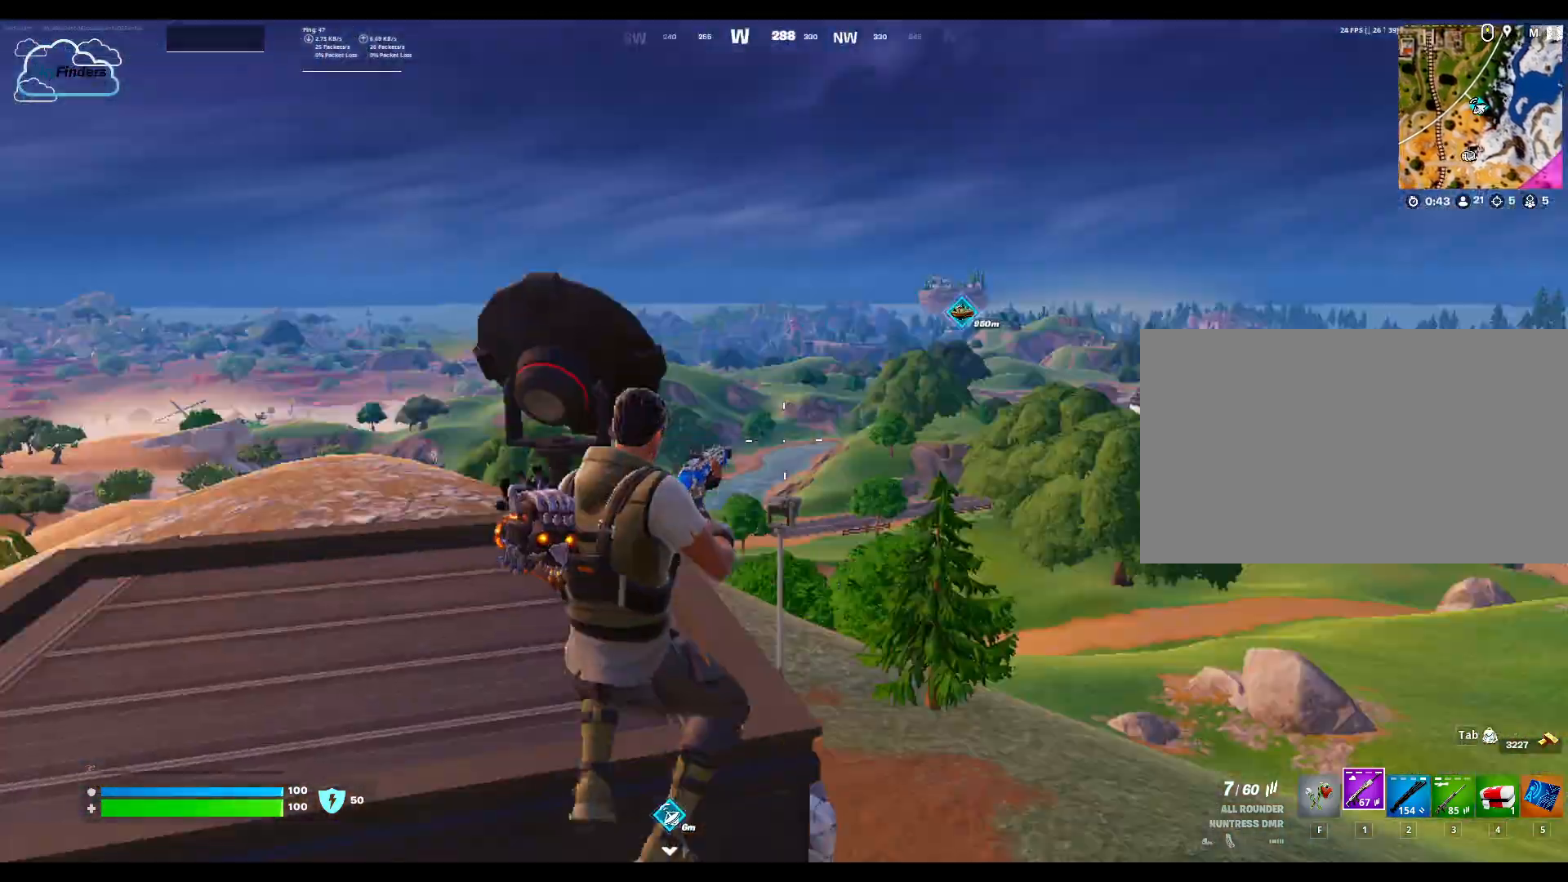
{"keys": ["a", "w"], "mouse": [], "events": [[67, "a", "down"], [367, "s", "up"], [467, "w", "down"]]}
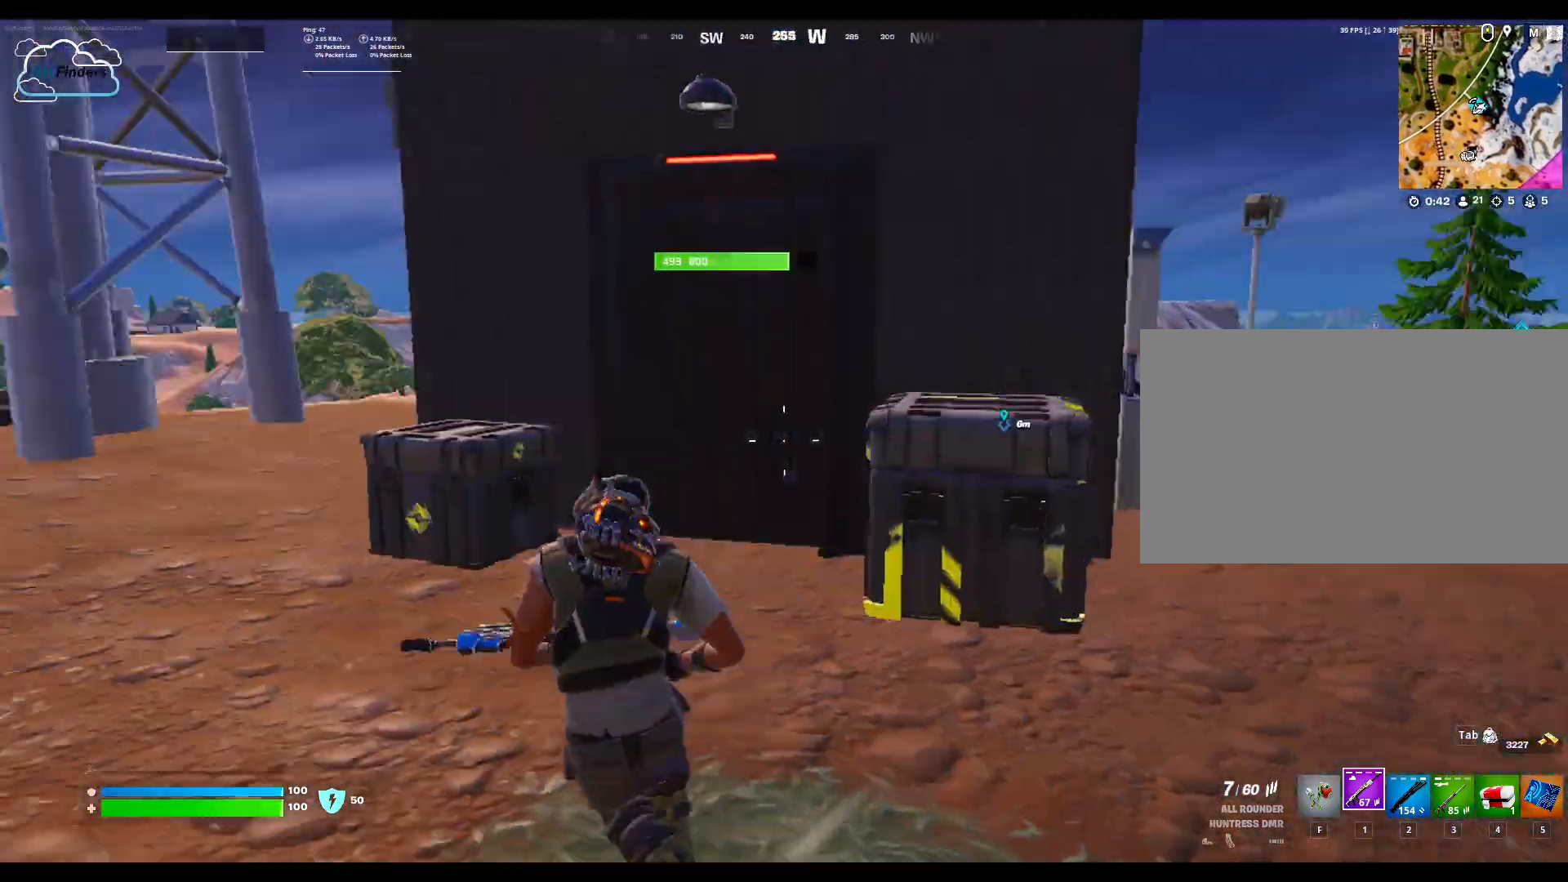
{"keys": ["w"], "mouse": [], "events": [[67, "a", "up"]]}